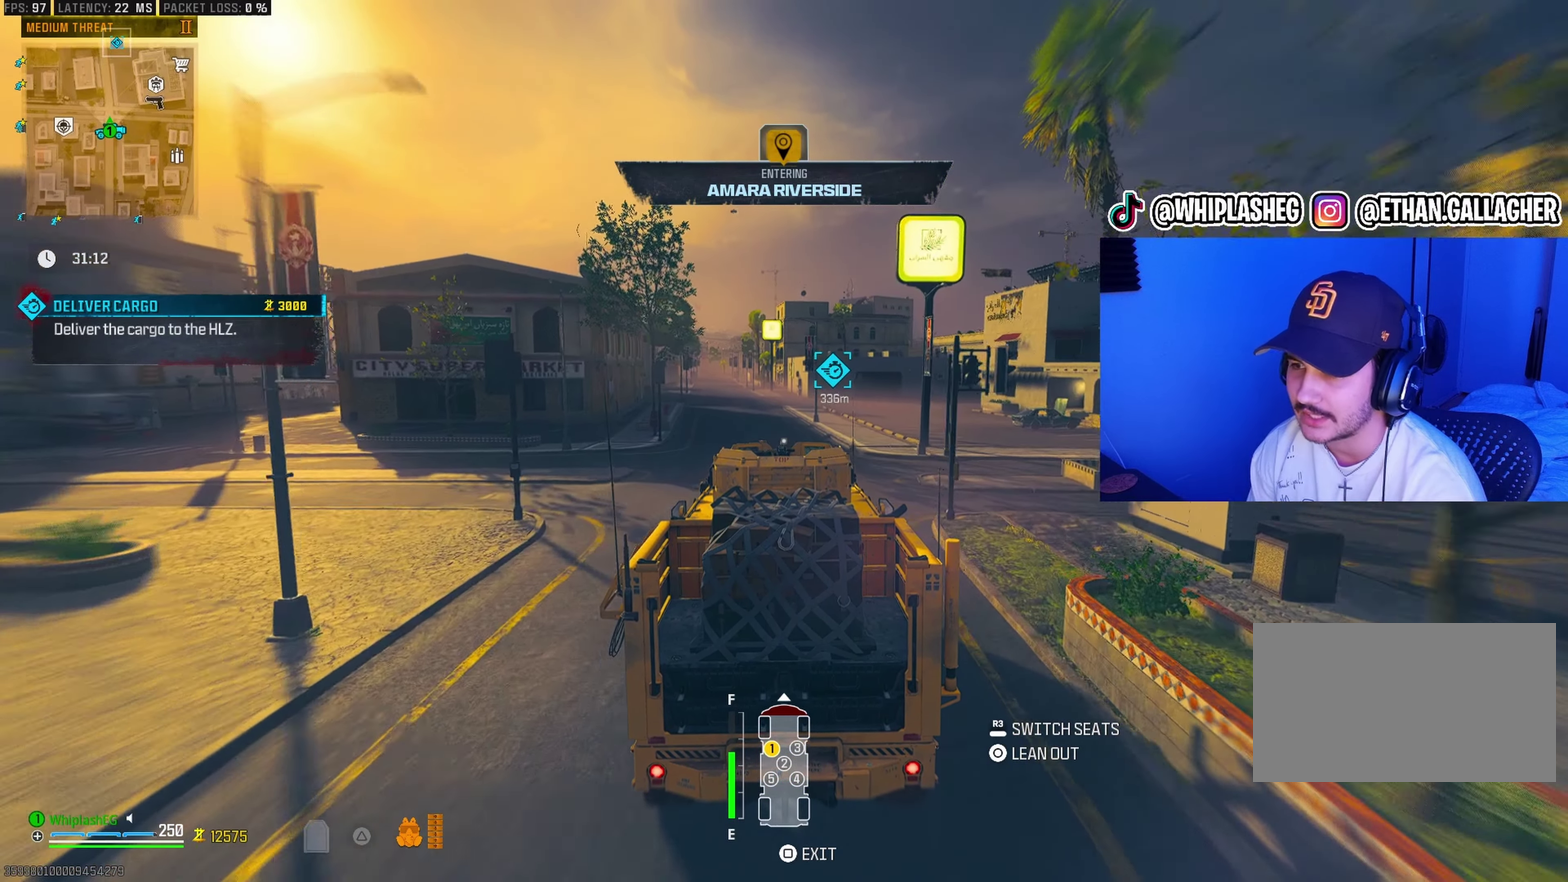
Gameplay with a controller (PlayStation layout); each line is a JSON object with the inputs held at the frame after it (dt_ms = milliseconds from this image to that frame). "events" lists button and stick changes between this image and that frame as [ms after this image, input, new state], when the widget could be followed in between.
{"dt_ms": 700, "buttons": ["R1"], "left_stick": "center", "right_stick": "center", "events": [[383, "left_stick", "left"], [500, "left_stick", "center"]]}
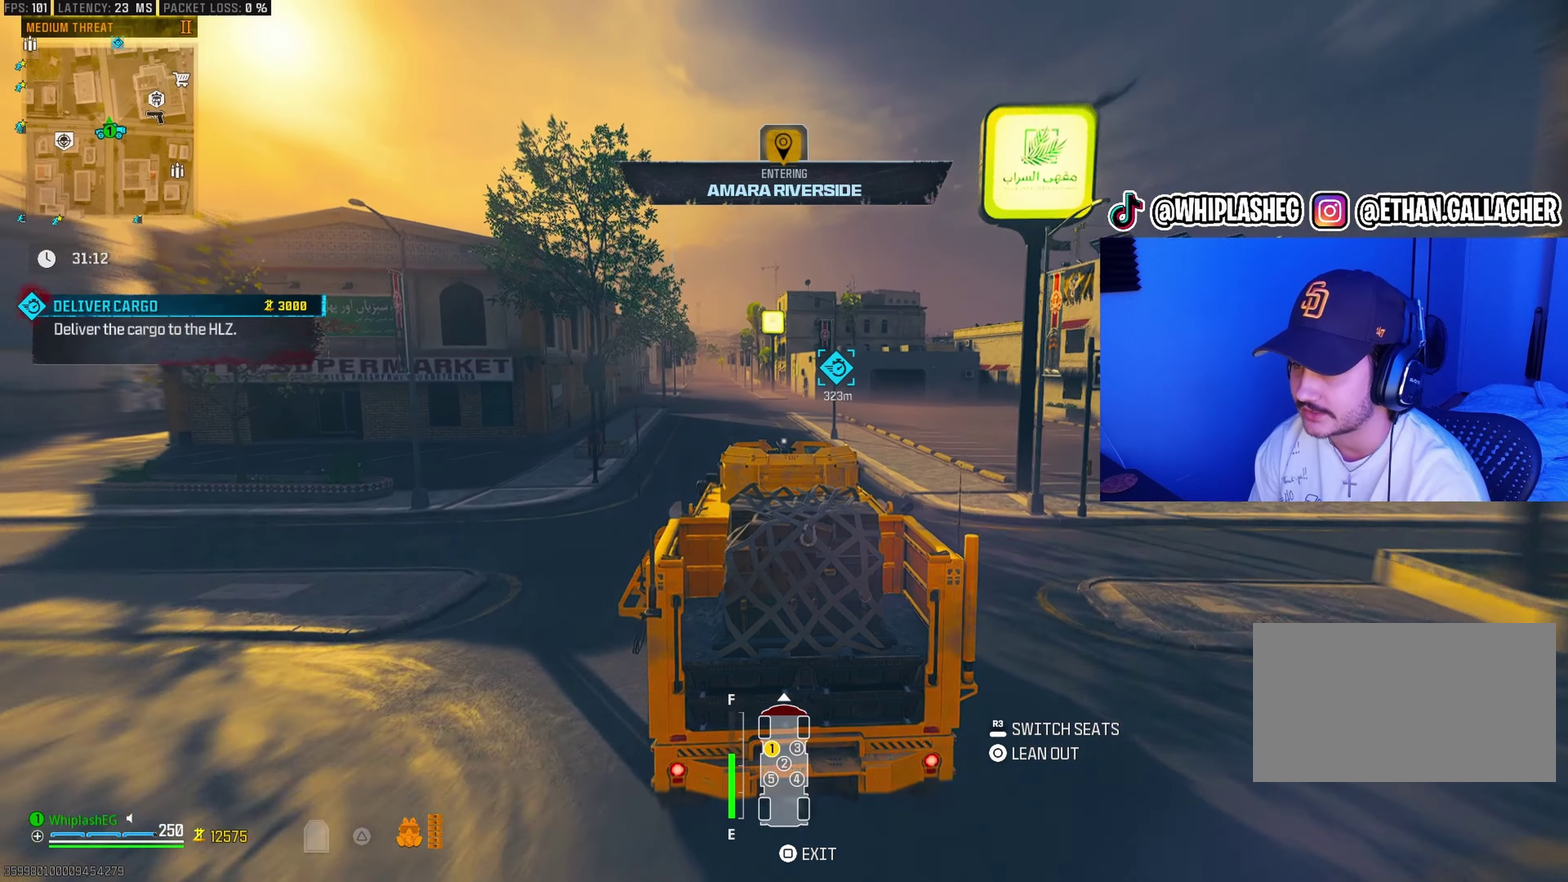
{"dt_ms": 300, "buttons": ["R1"], "left_stick": "center", "right_stick": "center", "events": [[83, "left_stick", "right"], [217, "left_stick", "center"]]}
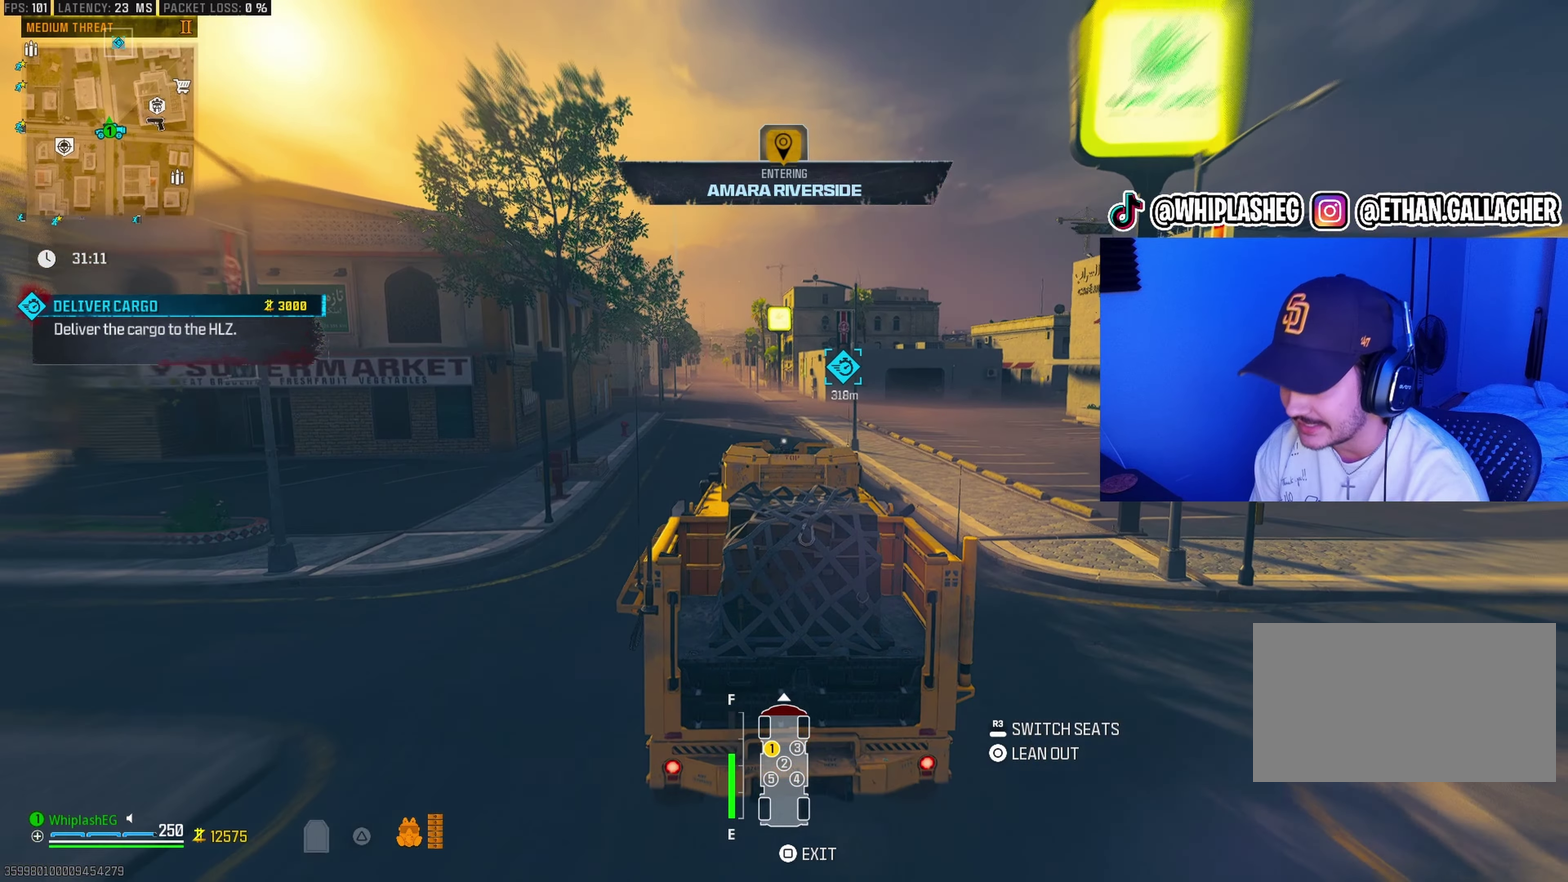
{"dt_ms": 900, "buttons": ["R1"], "left_stick": "left", "right_stick": "center"}
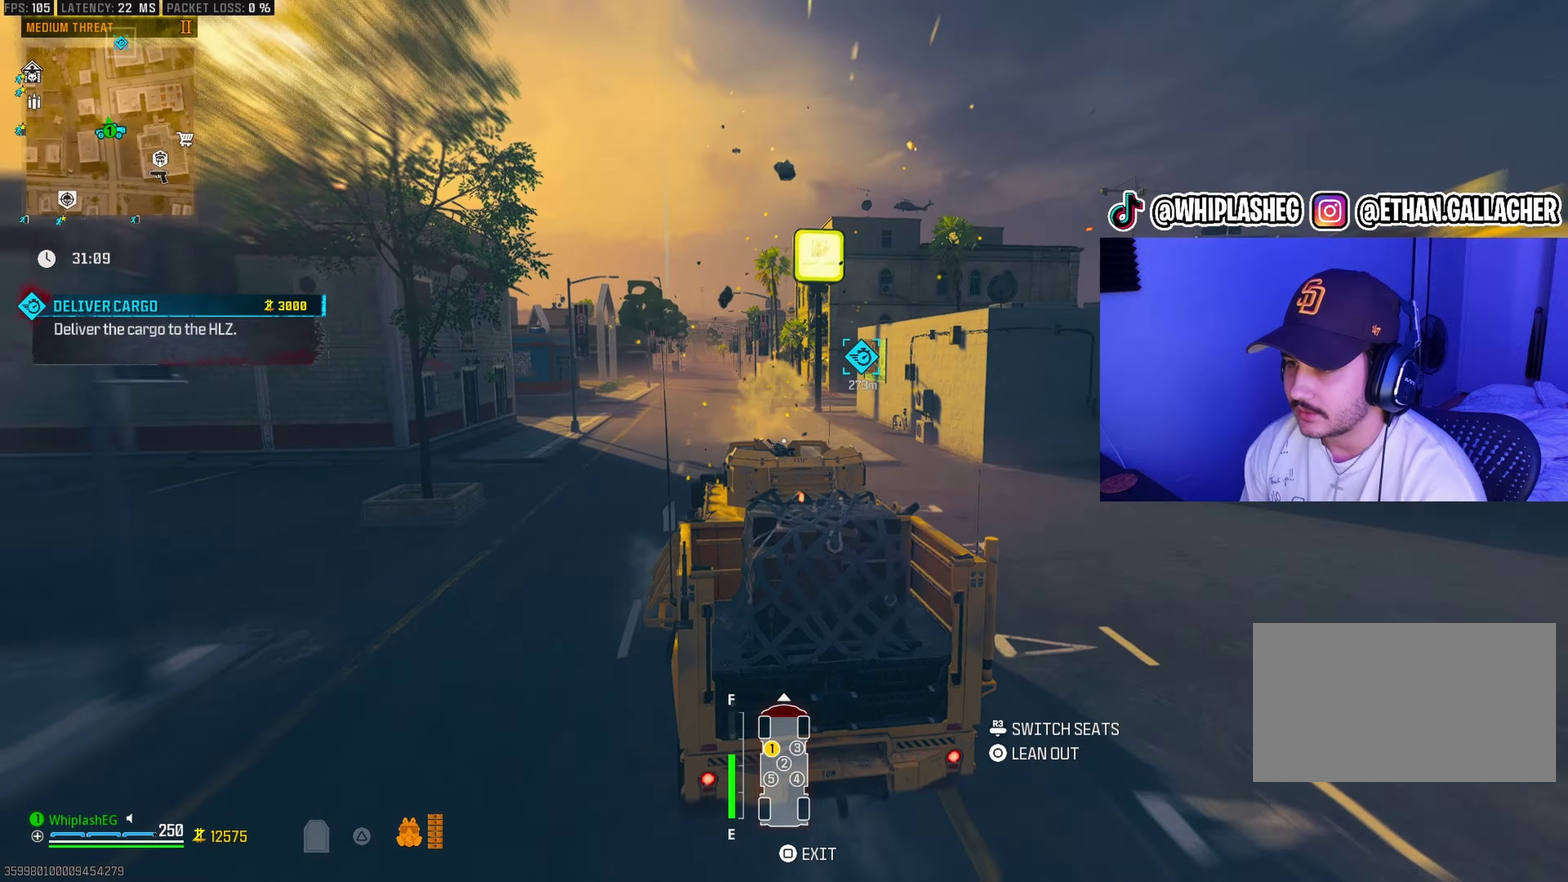
{"dt_ms": 300, "buttons": ["R1"], "left_stick": "center", "right_stick": "center"}
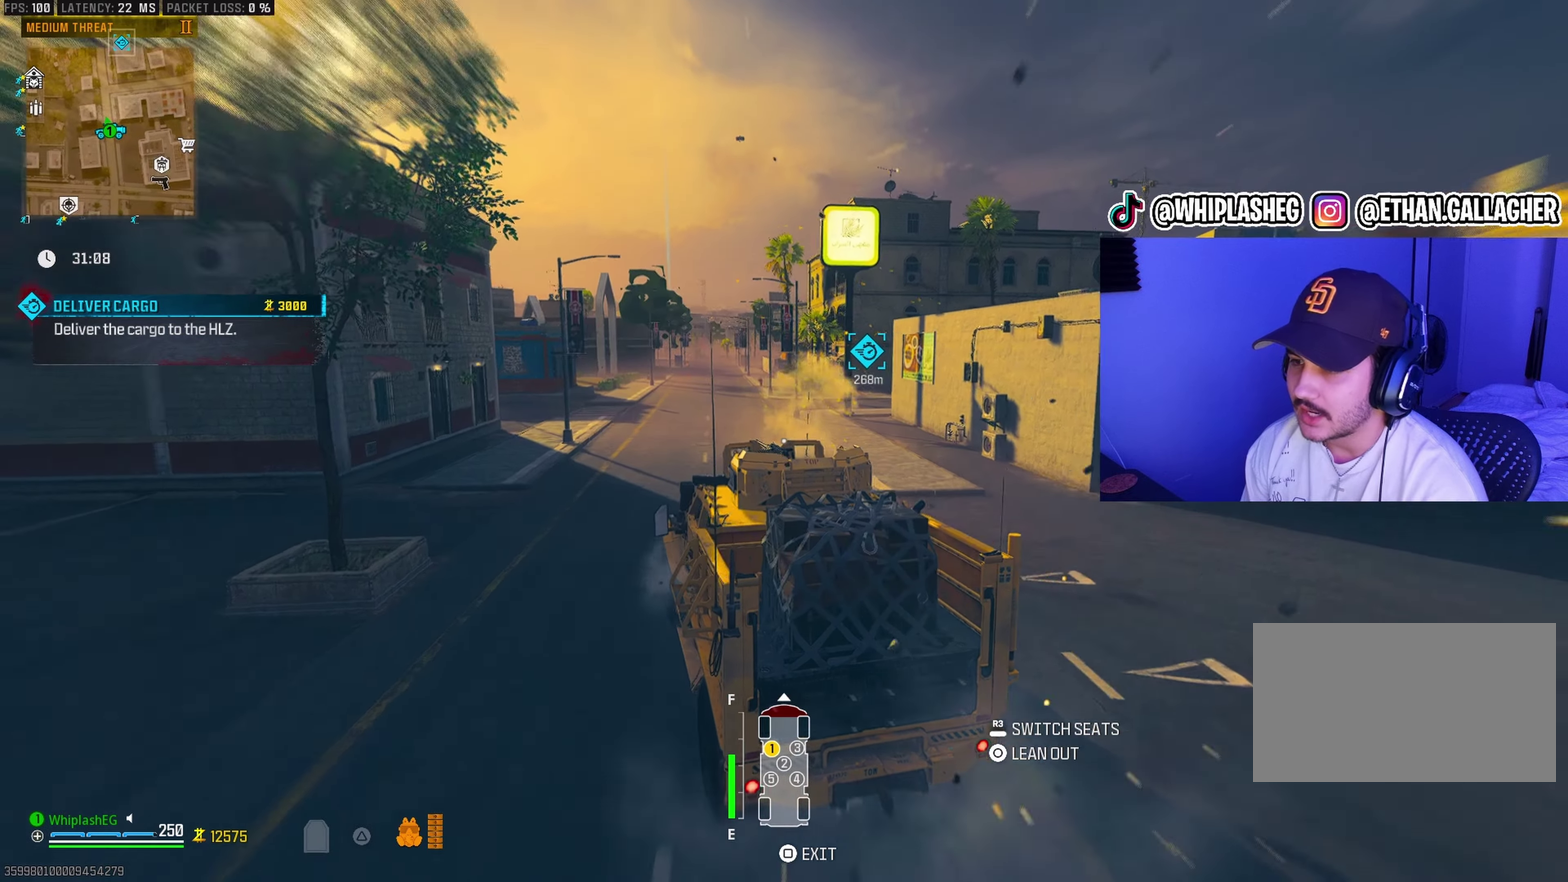
{"dt_ms": 700, "buttons": ["R1"], "left_stick": "center", "right_stick": "center", "events": [[17, "left_stick", "right"], [167, "right_stick", "right"], [217, "left_stick", "center"], [267, "right_stick", "center"], [450, "left_stick", "right"], [600, "left_stick", "center"]]}
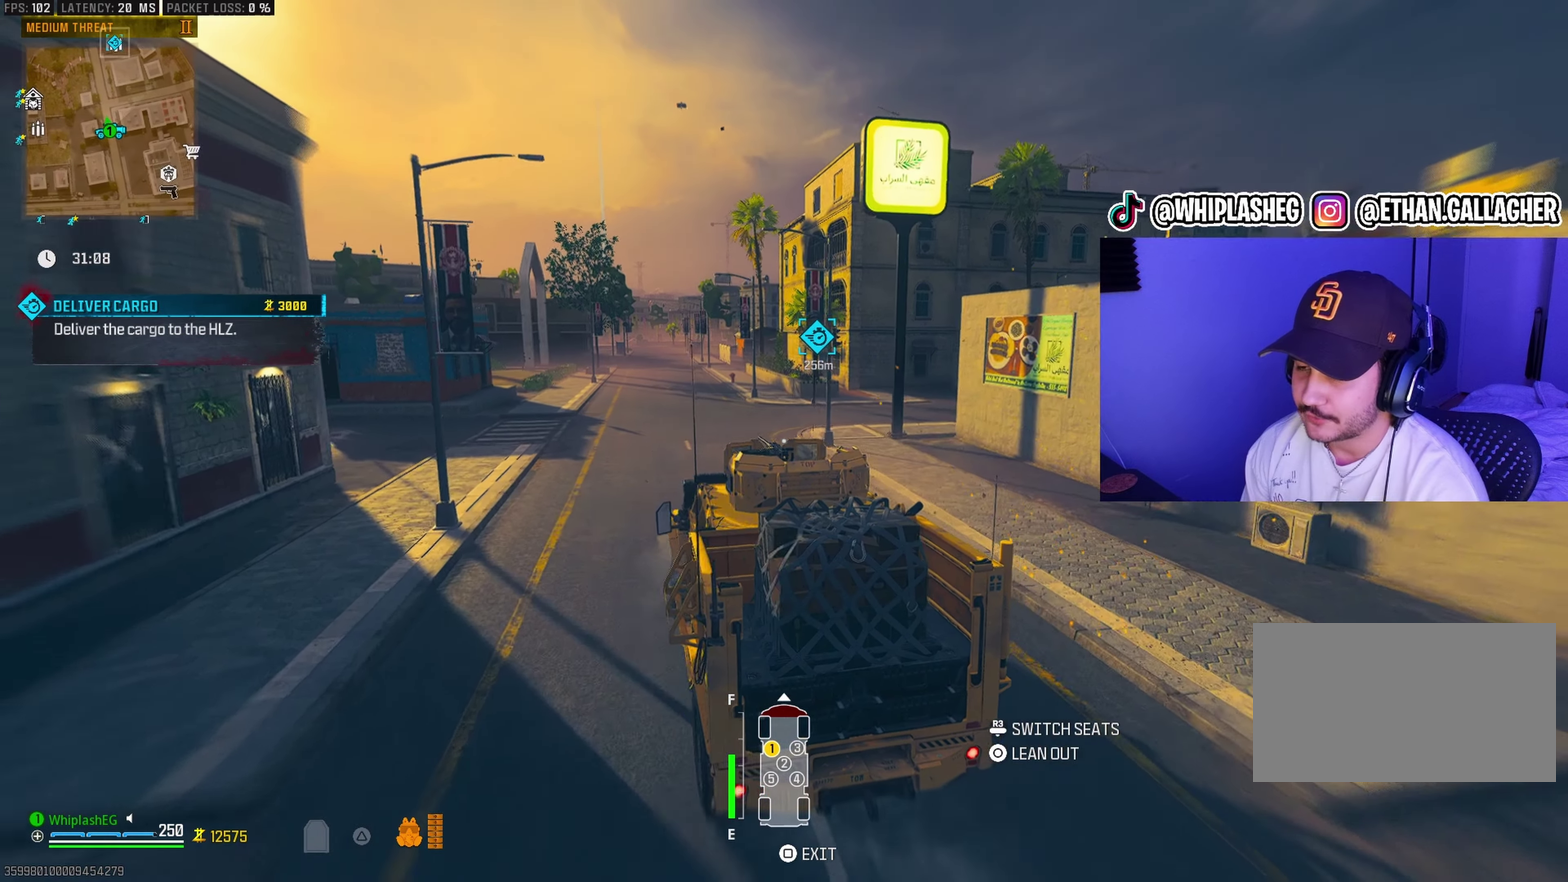
{"dt_ms": 300, "buttons": ["R1"], "left_stick": "center", "right_stick": "center", "events": []}
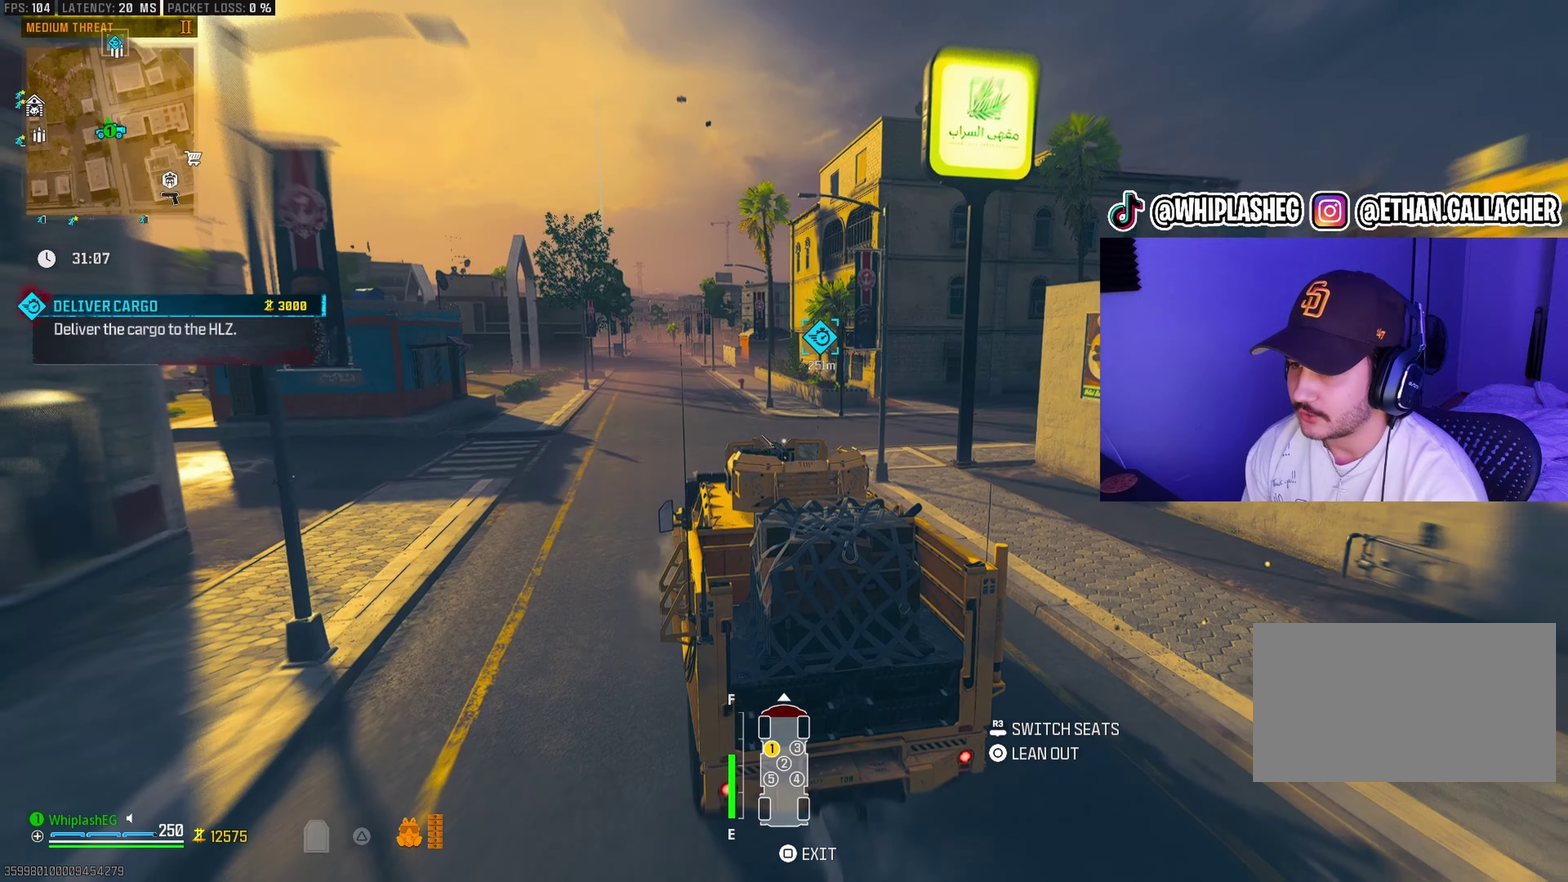
{"dt_ms": 600, "buttons": ["R1"], "left_stick": "center", "right_stick": "center", "events": [[333, "left_stick", "right"], [467, "left_stick", "center"]]}
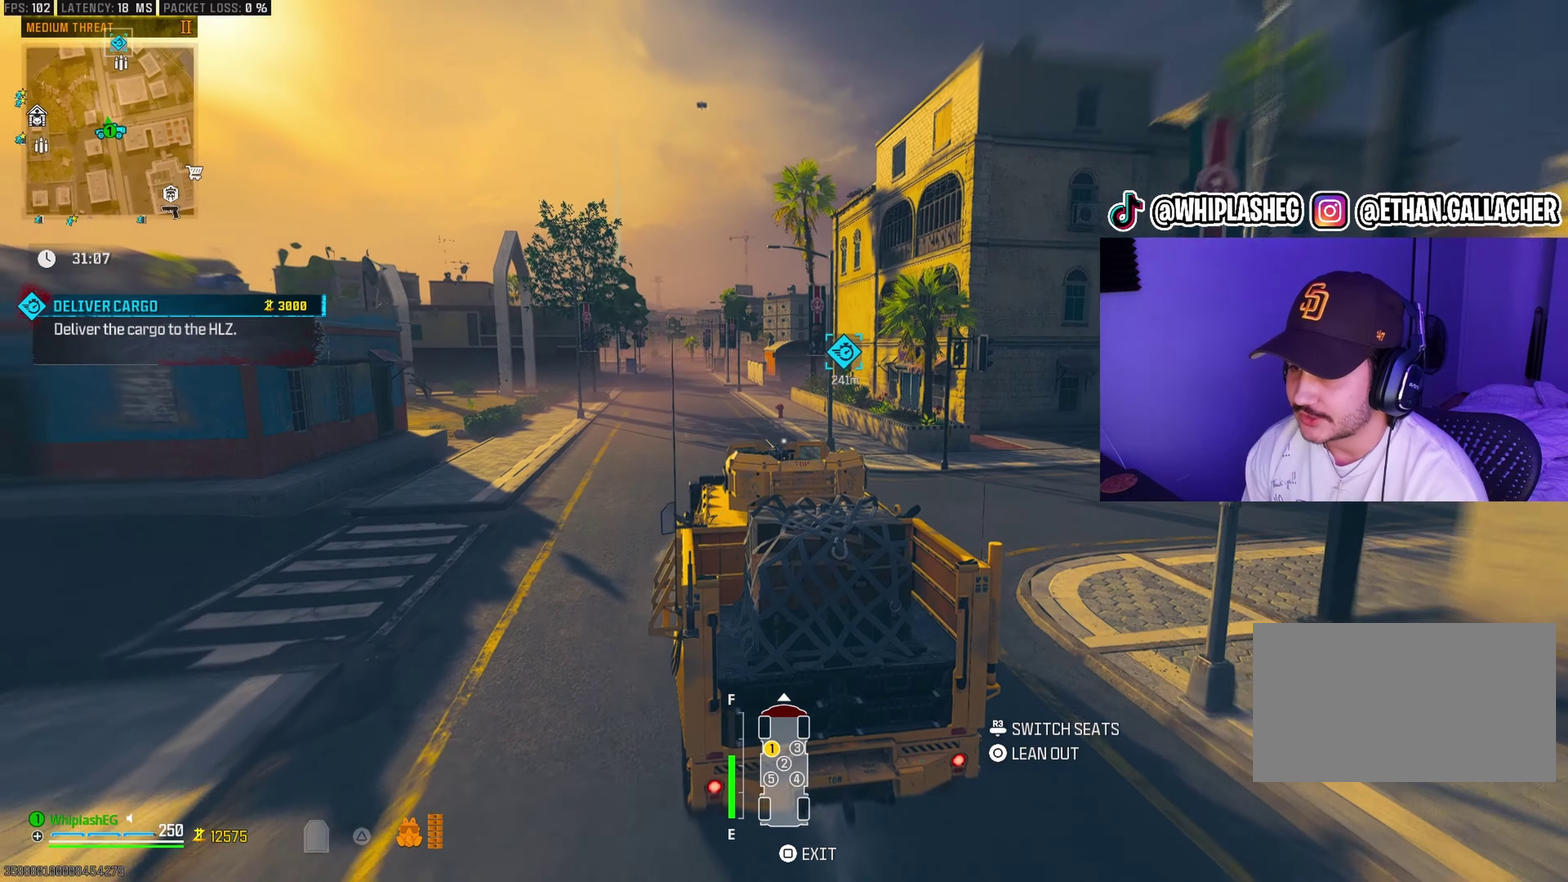
{"dt_ms": 400, "buttons": ["R1"], "left_stick": "left", "right_stick": "center"}
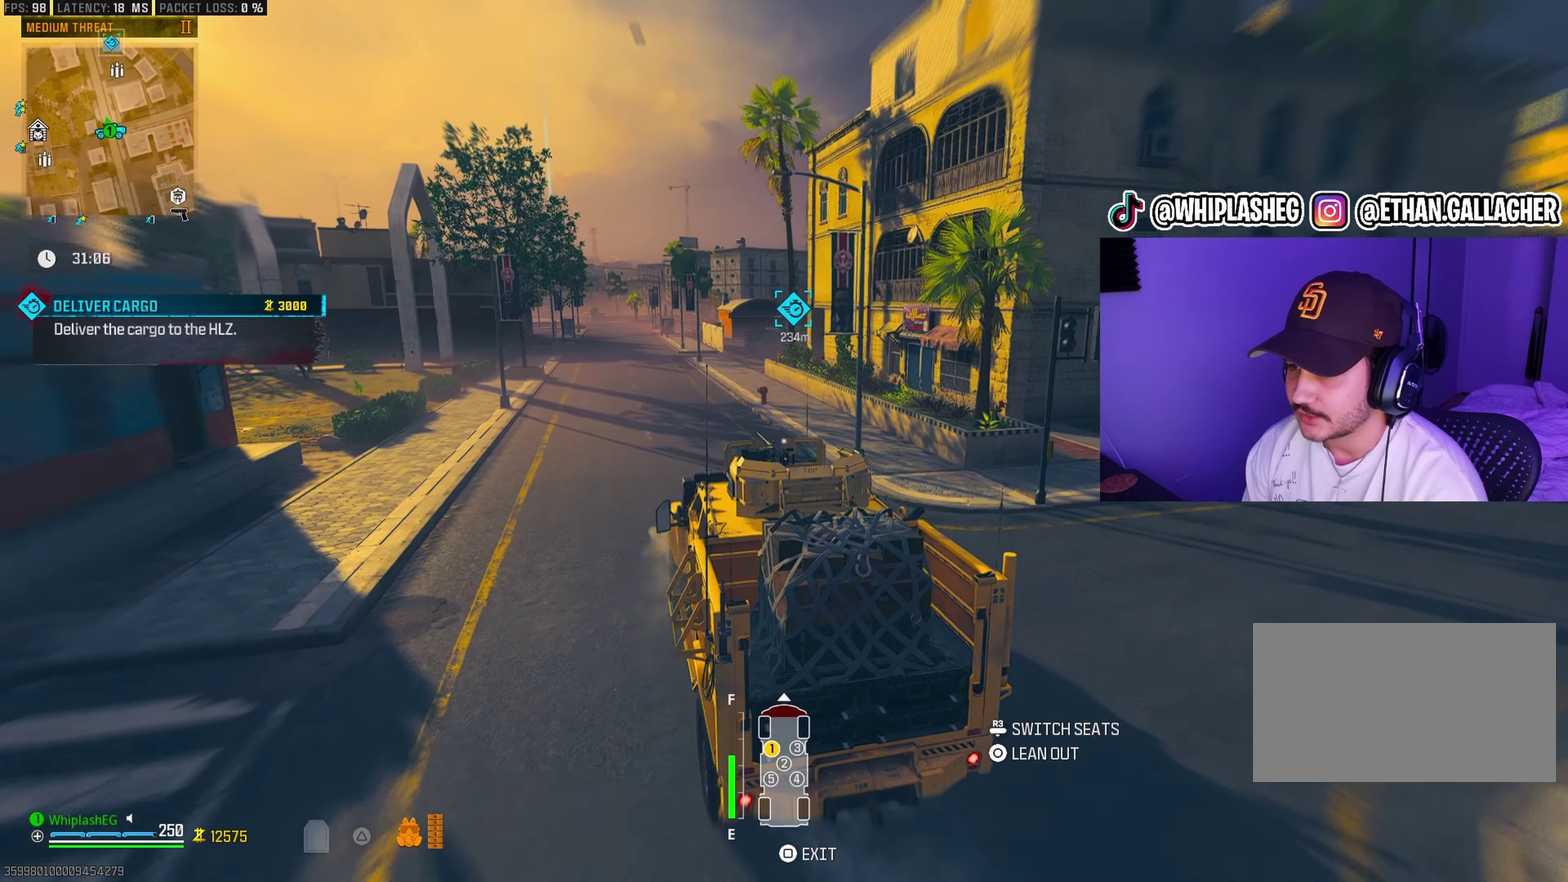
{"dt_ms": 700, "buttons": ["R1"], "left_stick": "center", "right_stick": "center"}
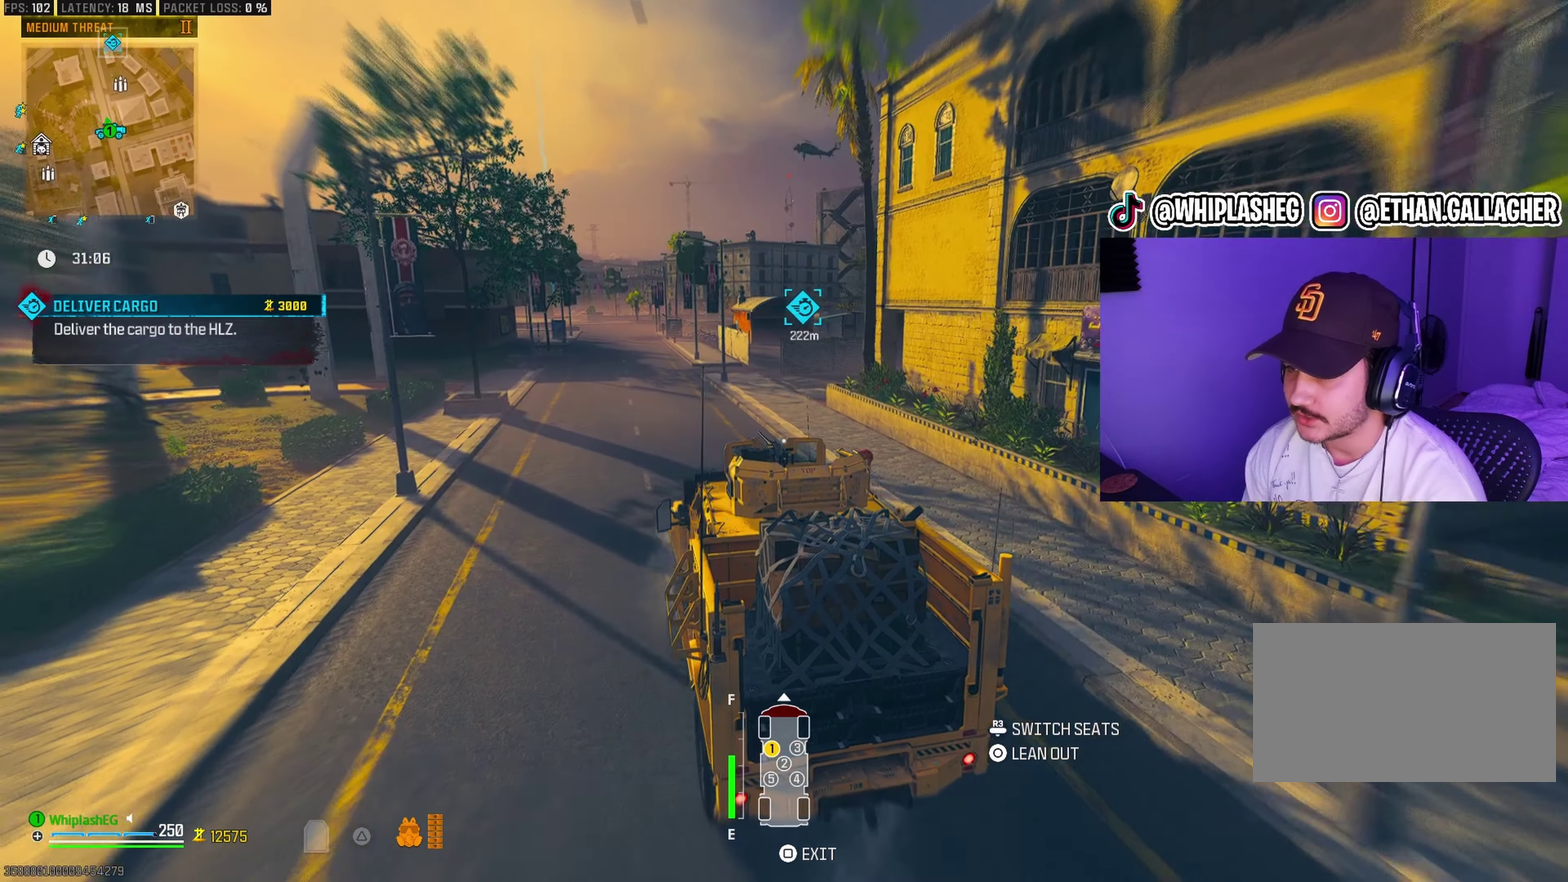
{"dt_ms": 300, "buttons": ["R1"], "left_stick": "center", "right_stick": "center", "events": [[33, "left_stick", "left"], [100, "left_stick", "center"]]}
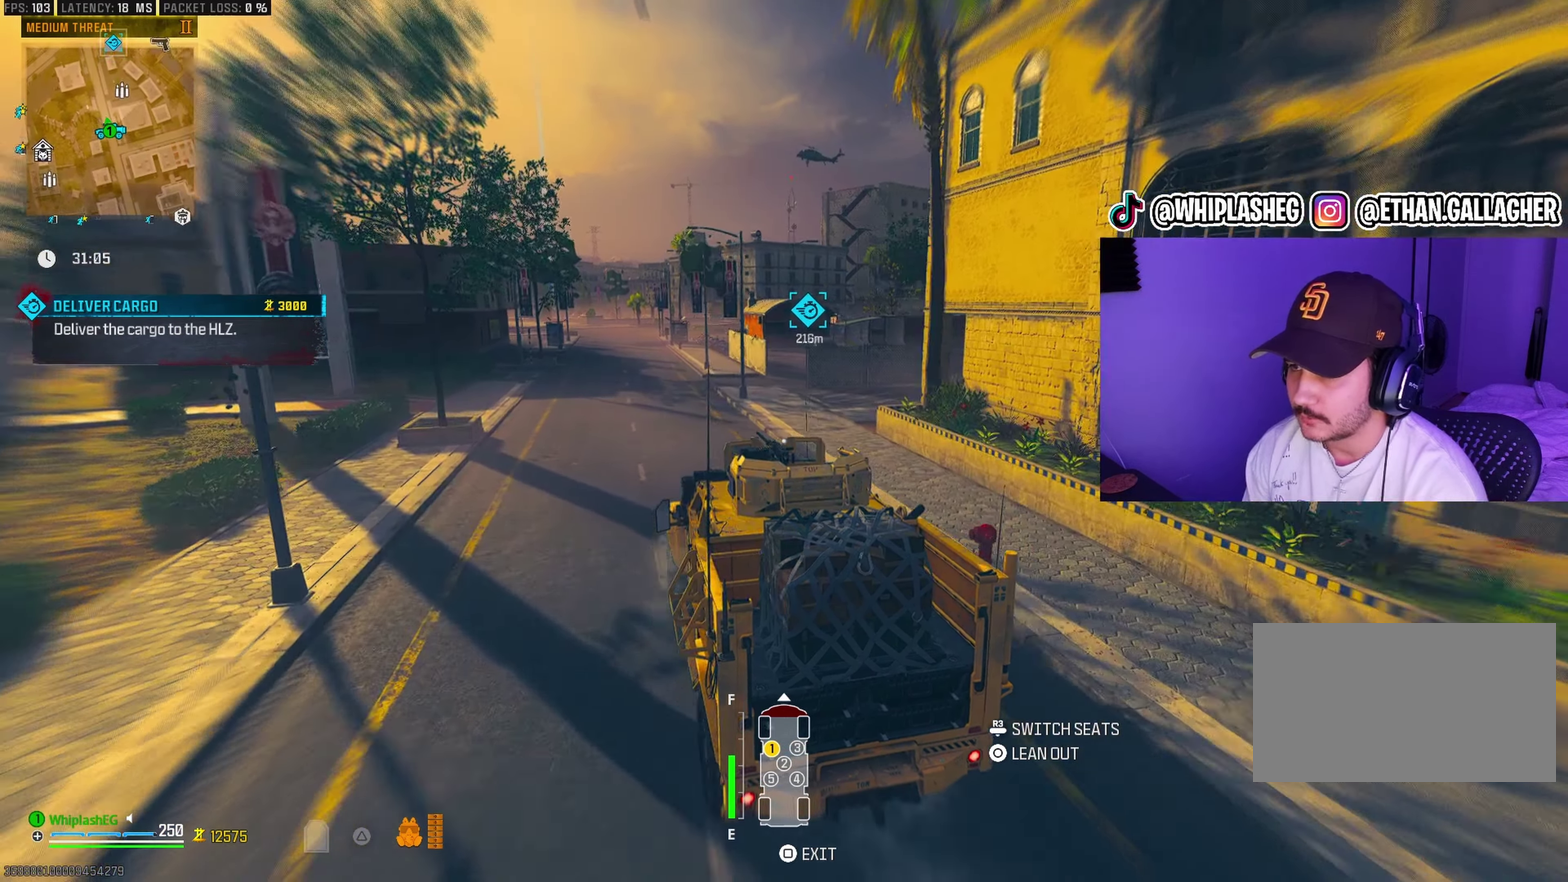
{"dt_ms": 600, "buttons": ["R1"], "left_stick": "center", "right_stick": "center", "events": []}
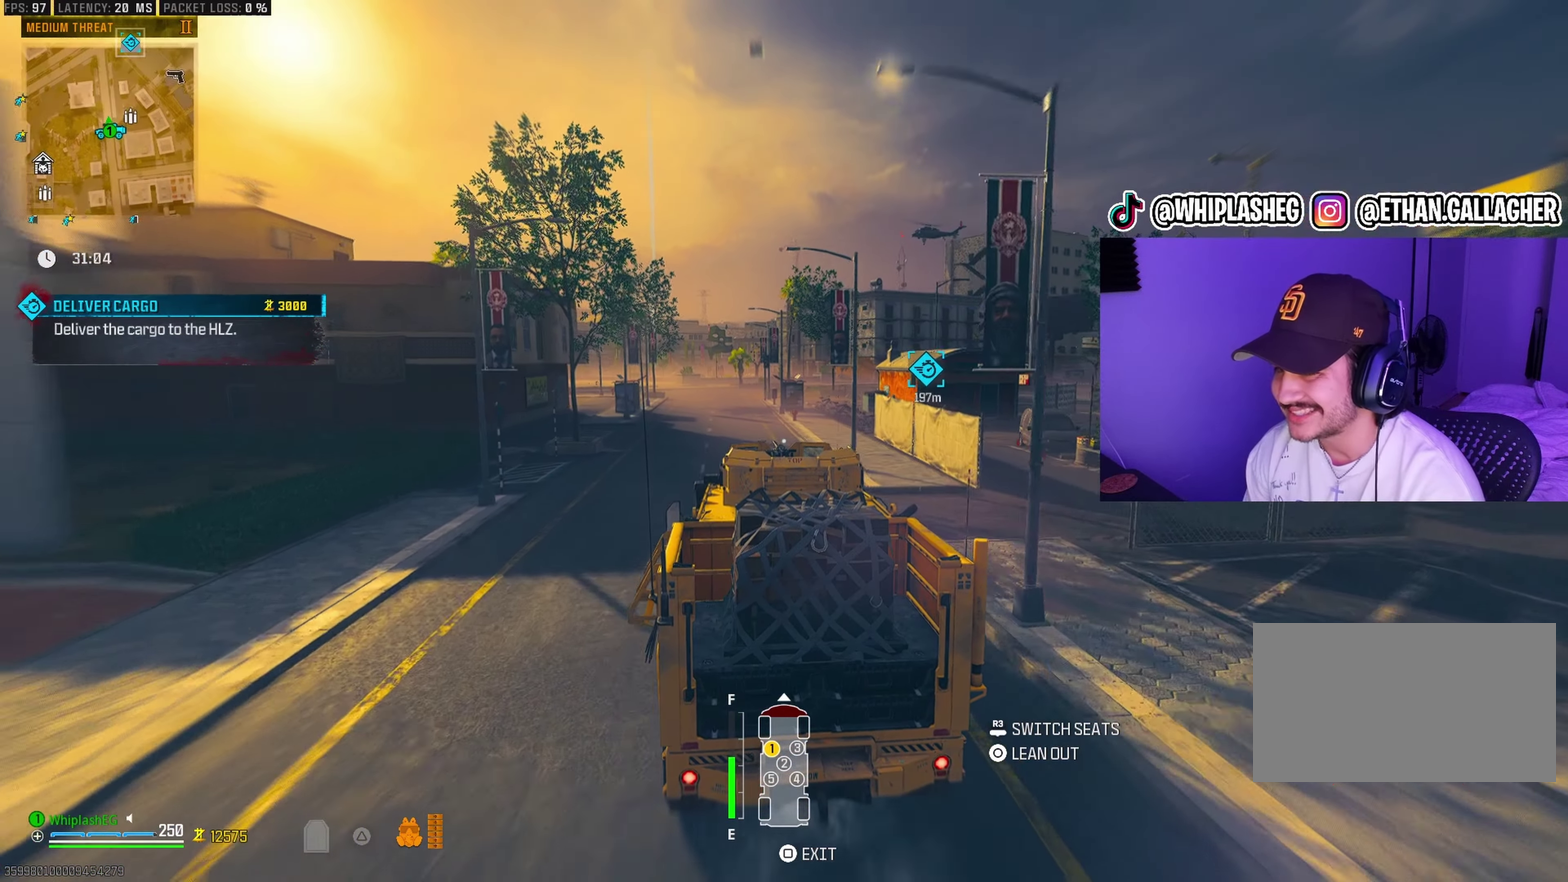
{"dt_ms": 400, "buttons": ["R1"], "left_stick": "center", "right_stick": "center", "events": []}
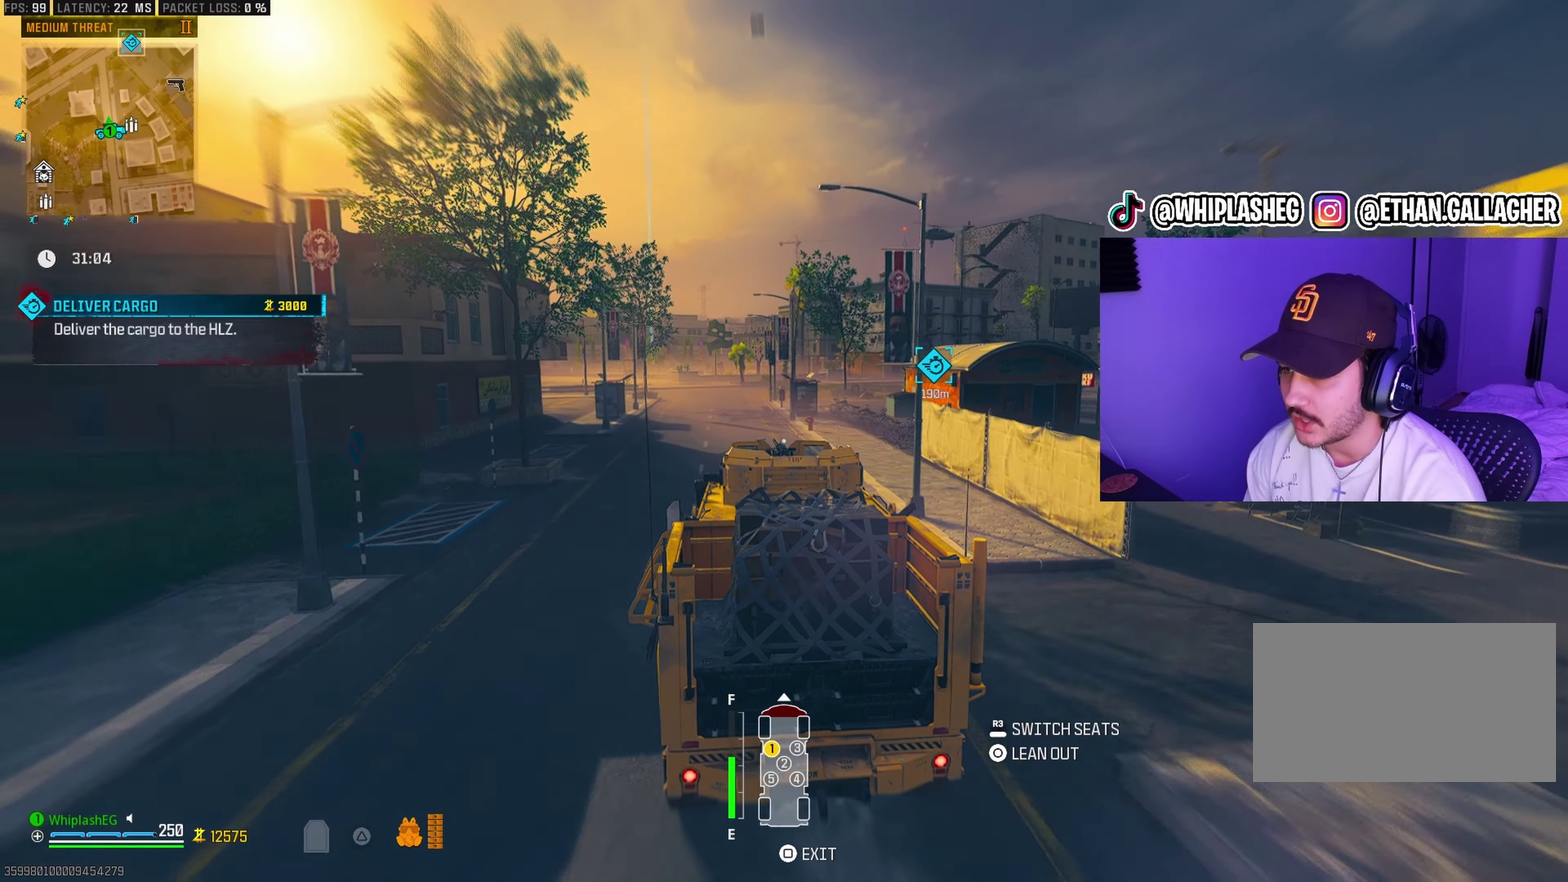
{"dt_ms": 500, "buttons": ["R1"], "left_stick": "center", "right_stick": "center", "events": []}
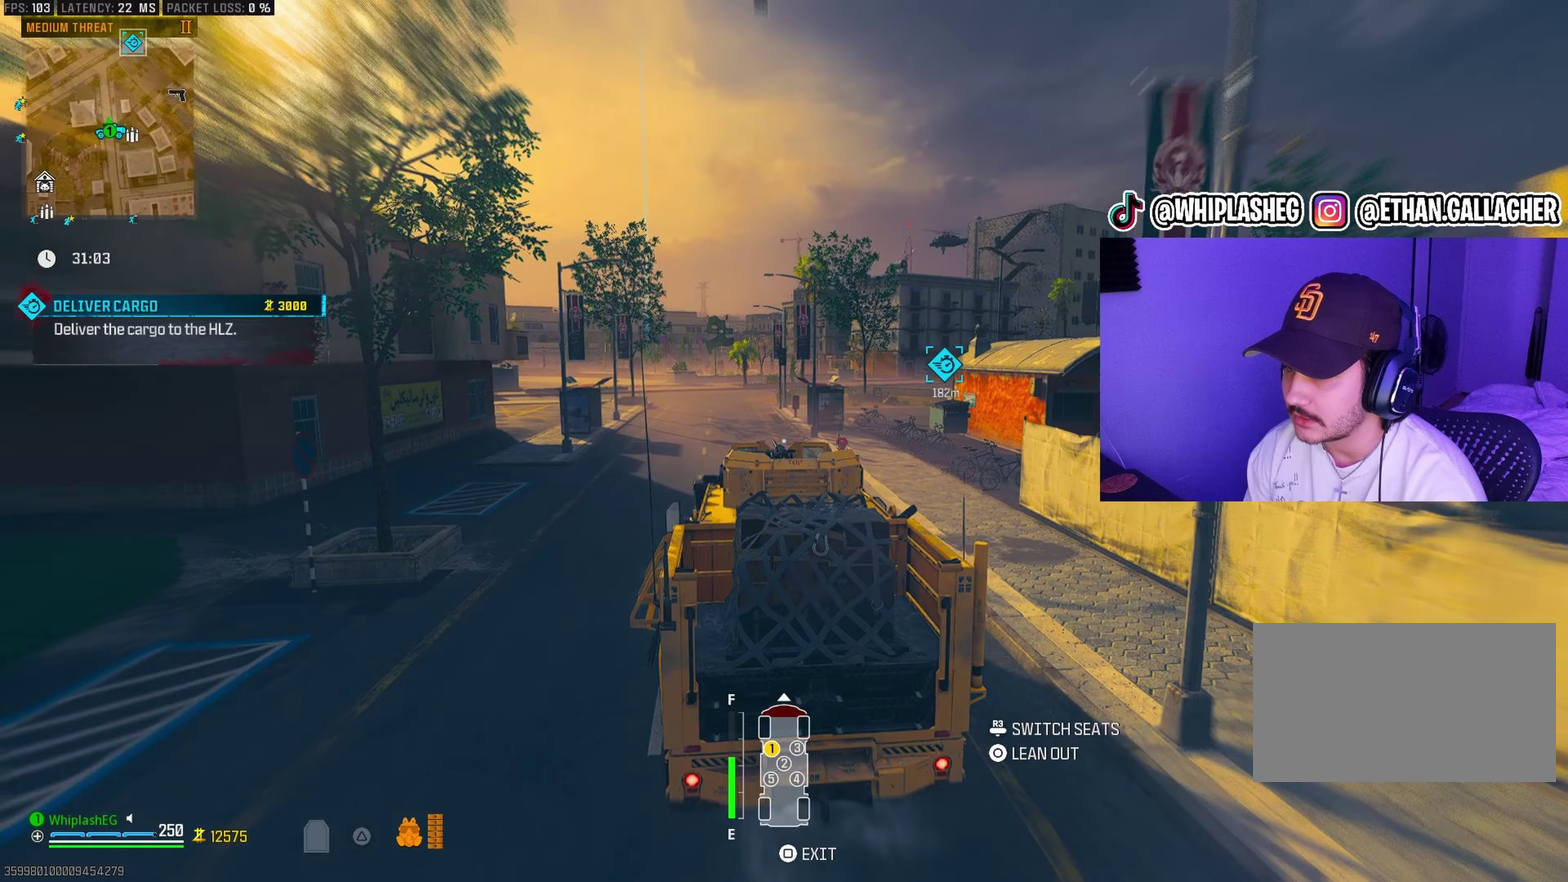
{"dt_ms": 500, "buttons": ["R1"], "left_stick": "left", "right_stick": "center", "events": [[433, "left_stick", "left"]]}
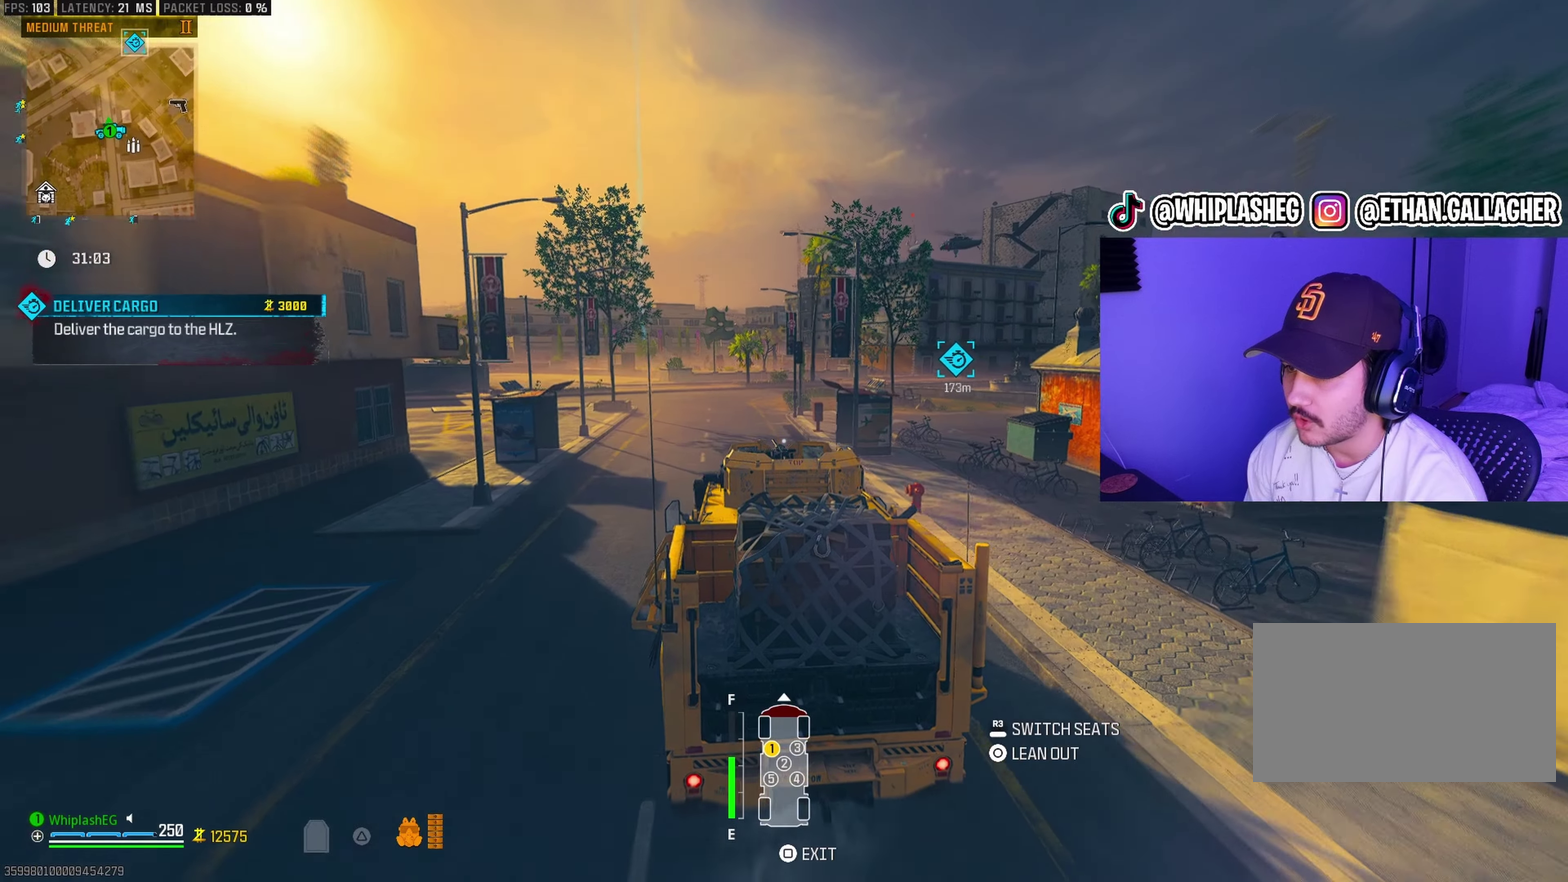
{"dt_ms": 500, "buttons": ["R1"], "left_stick": "center", "right_stick": "center", "events": [[17, "left_stick", "center"]]}
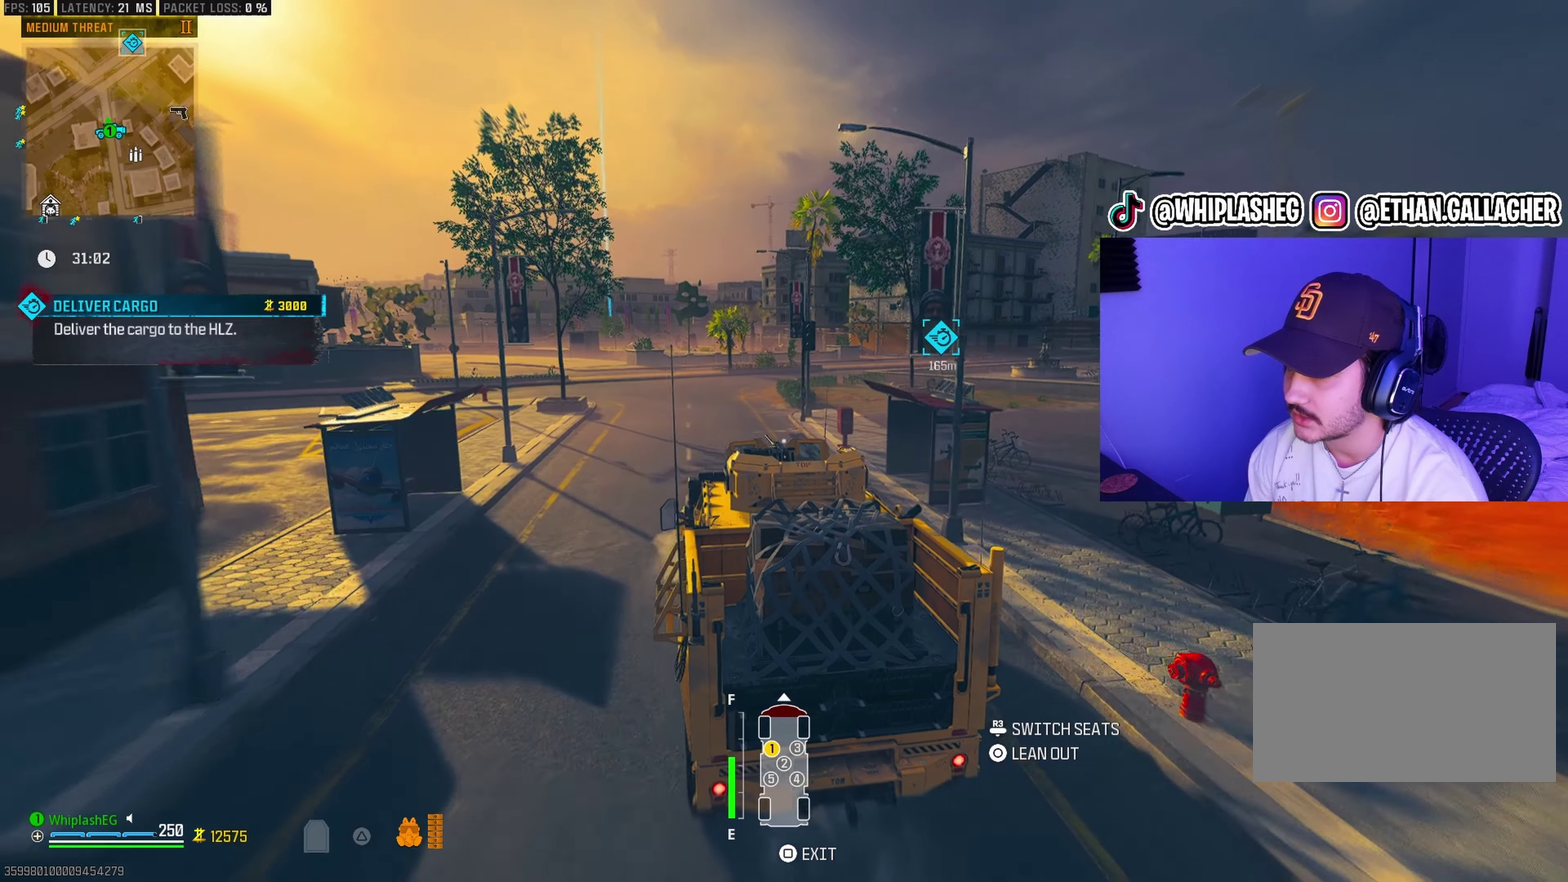
{"dt_ms": 500, "buttons": ["R1"], "left_stick": "center", "right_stick": "center", "events": []}
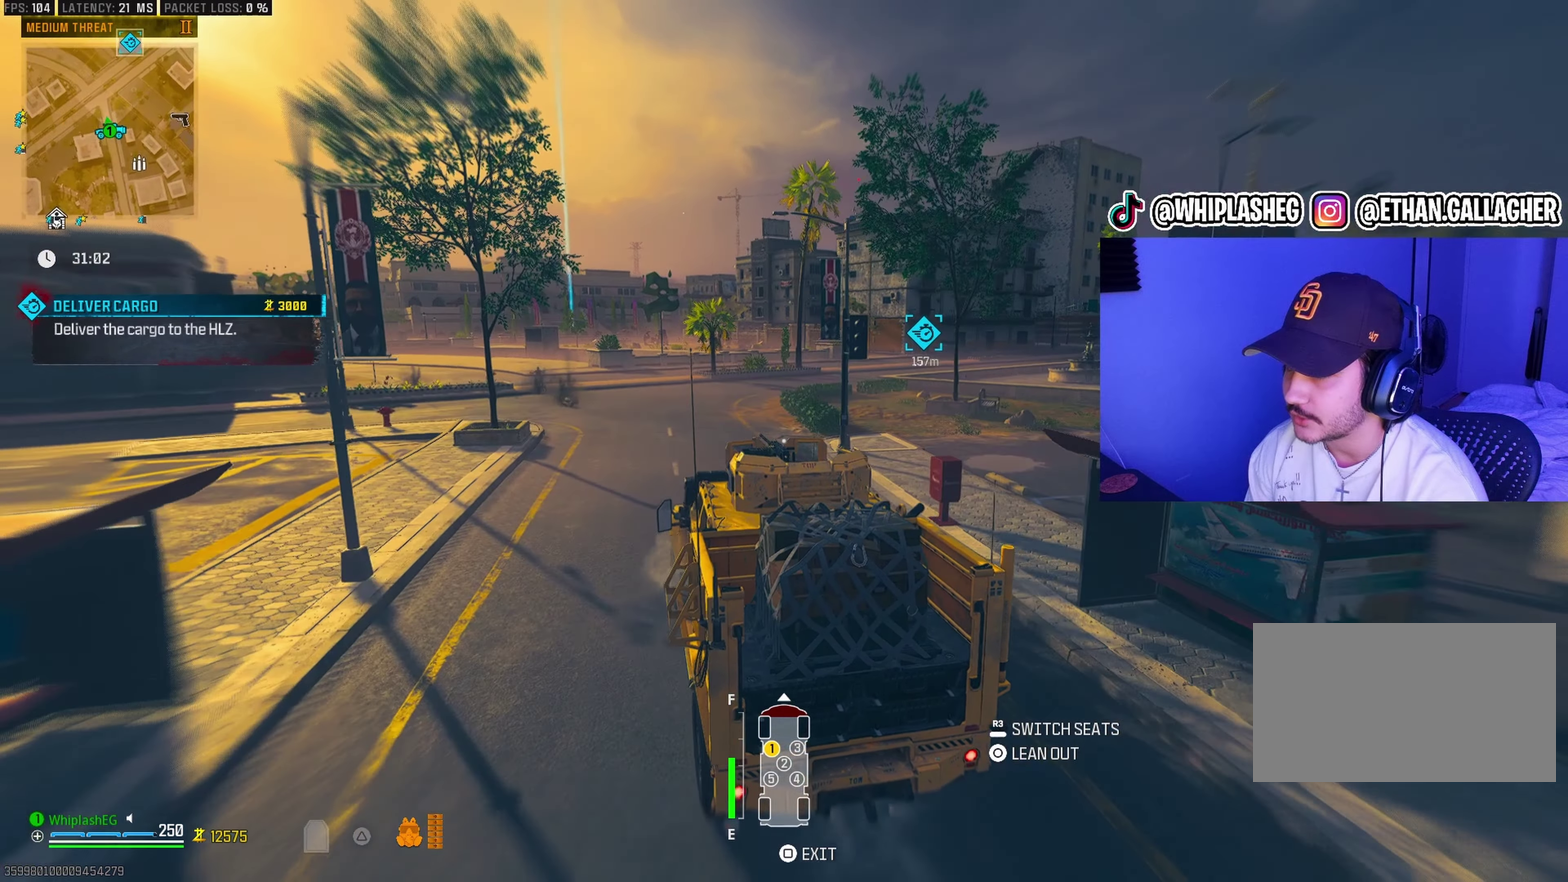
{"dt_ms": 500, "buttons": ["R1"], "left_stick": "center", "right_stick": "center", "events": []}
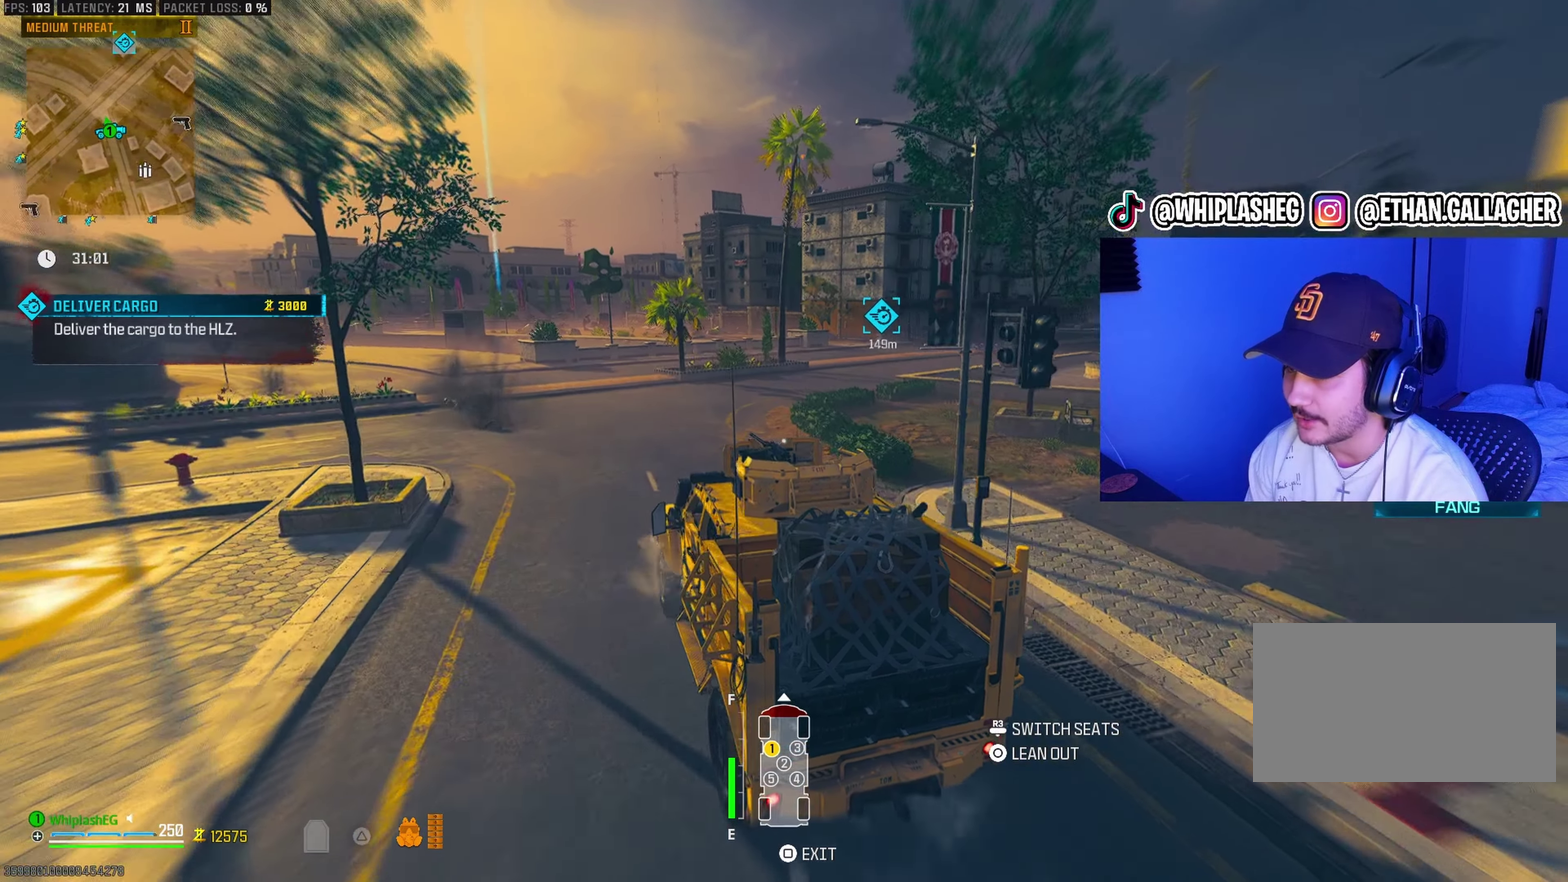
{"dt_ms": 500, "buttons": ["R1"], "left_stick": "right", "right_stick": "center", "events": [[50, "left_stick", "right"]]}
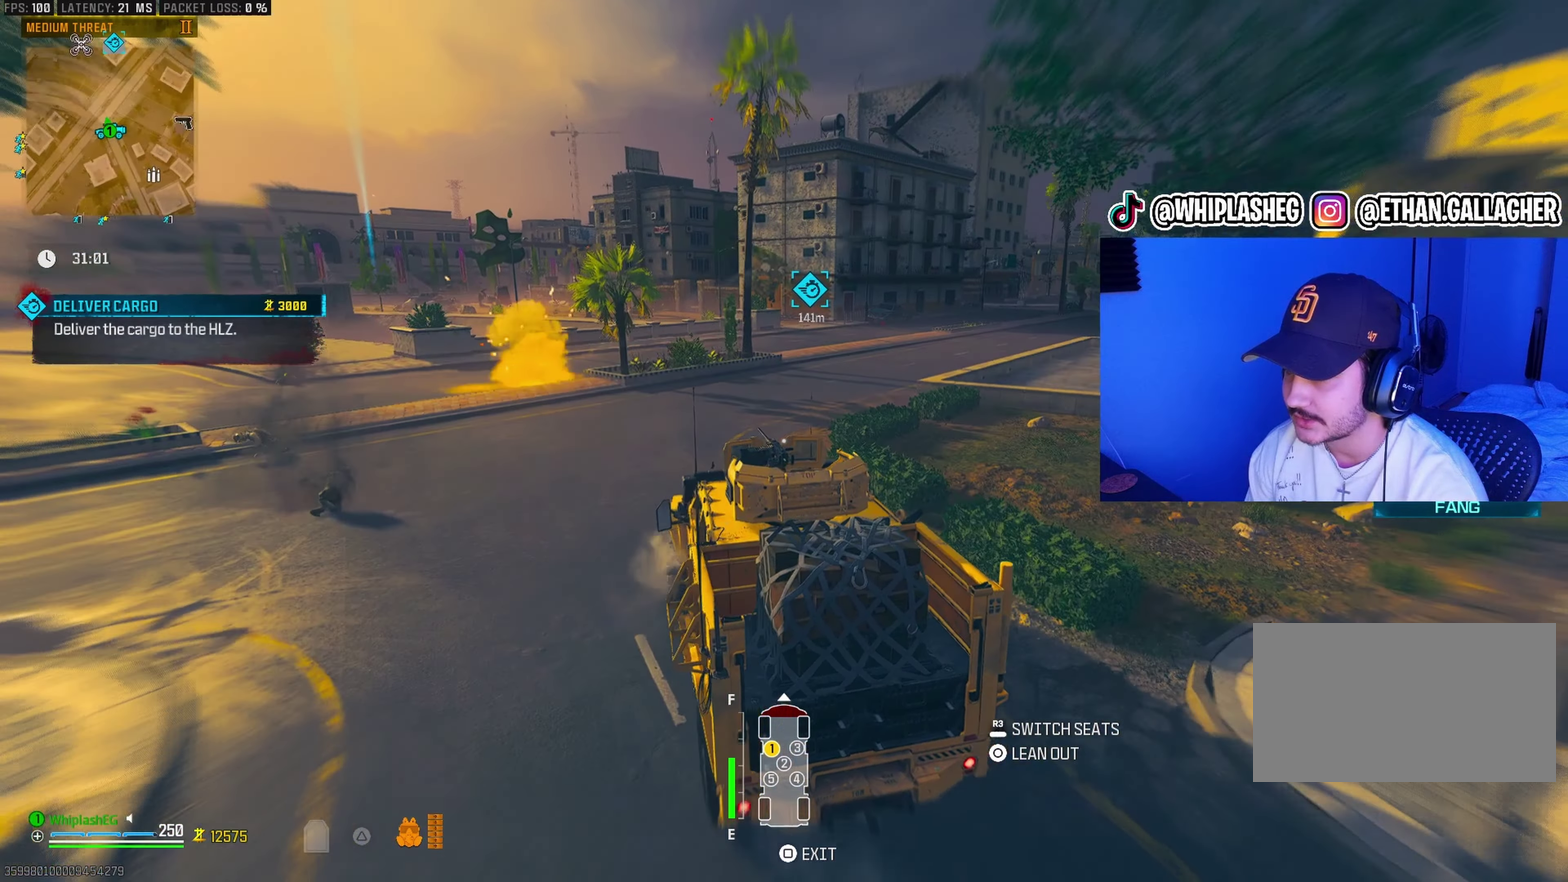
{"dt_ms": 400, "buttons": ["R1"], "left_stick": "right", "right_stick": "center", "events": [[150, "left_stick", "center"], [267, "left_stick", "right"]]}
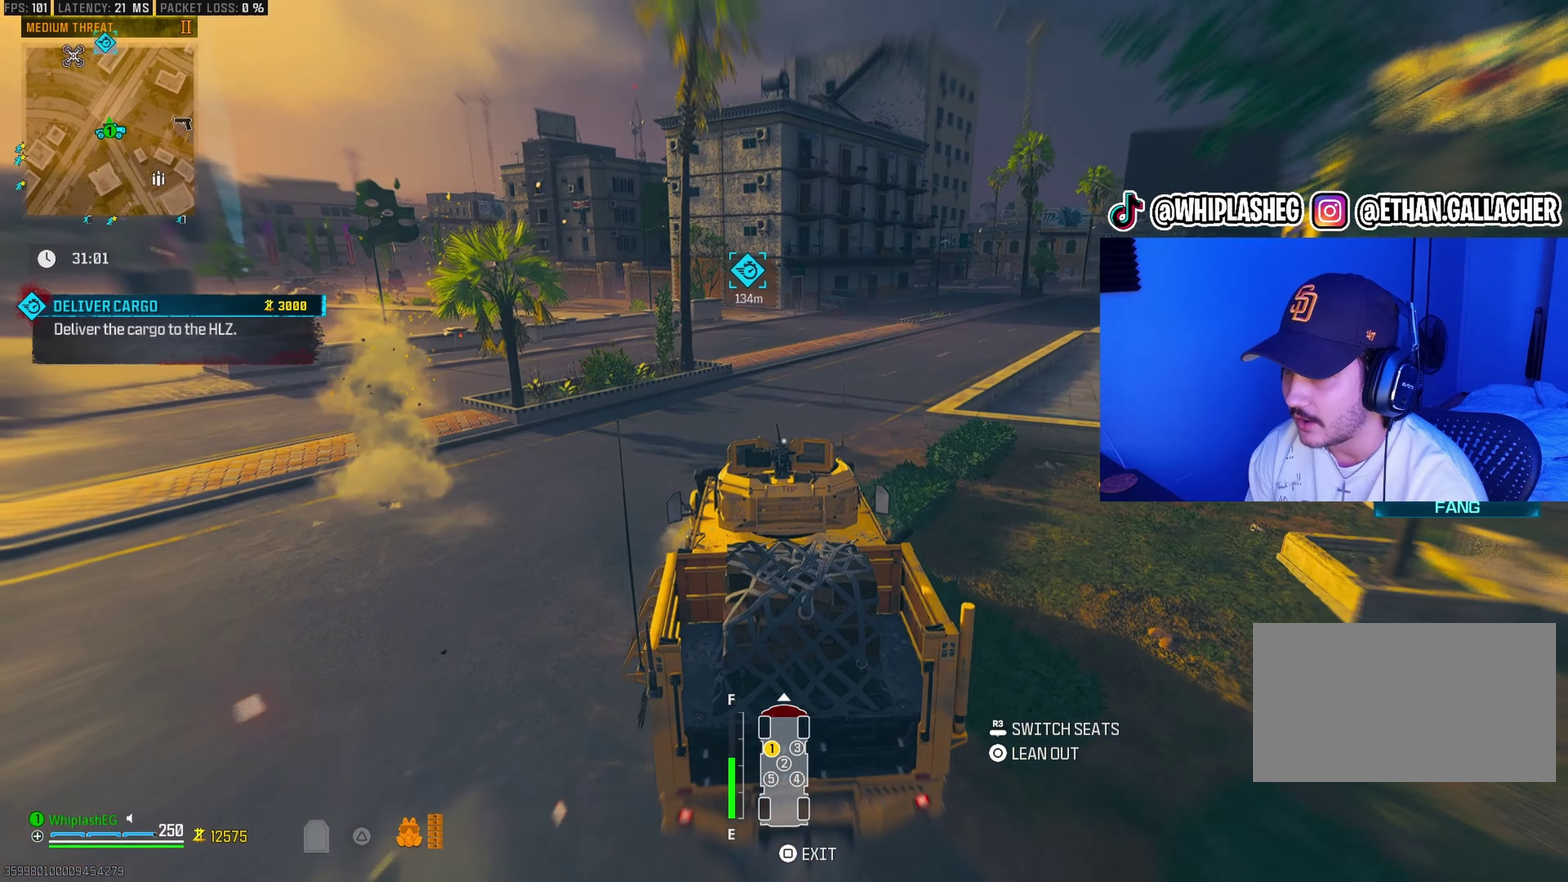
{"dt_ms": 600, "buttons": ["R1"], "left_stick": "center", "right_stick": "center"}
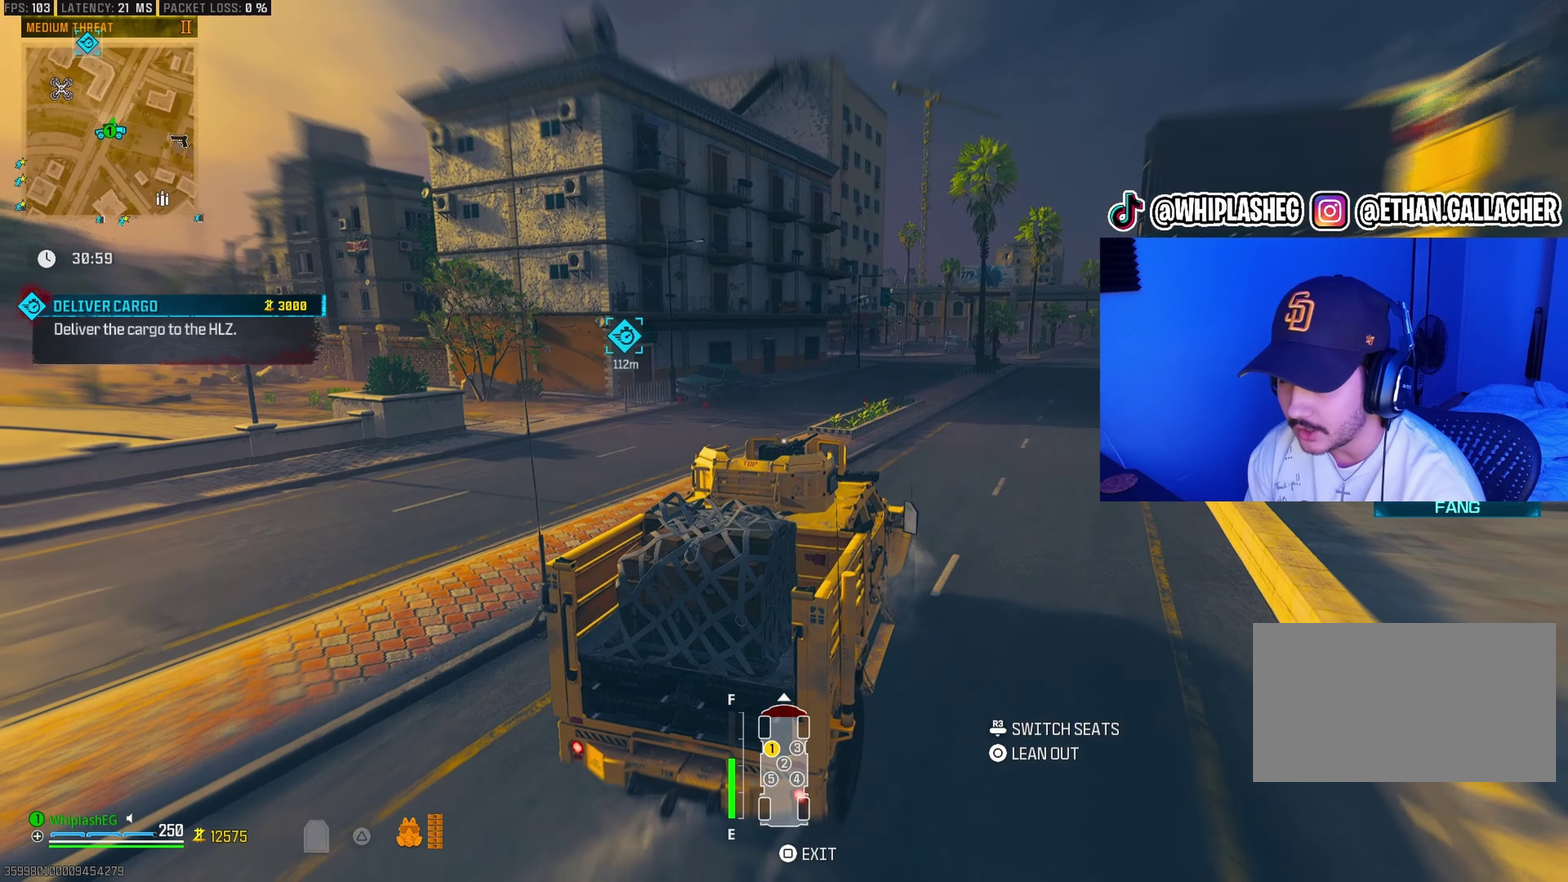
{"dt_ms": 300, "buttons": ["R1"], "left_stick": "center", "right_stick": "center"}
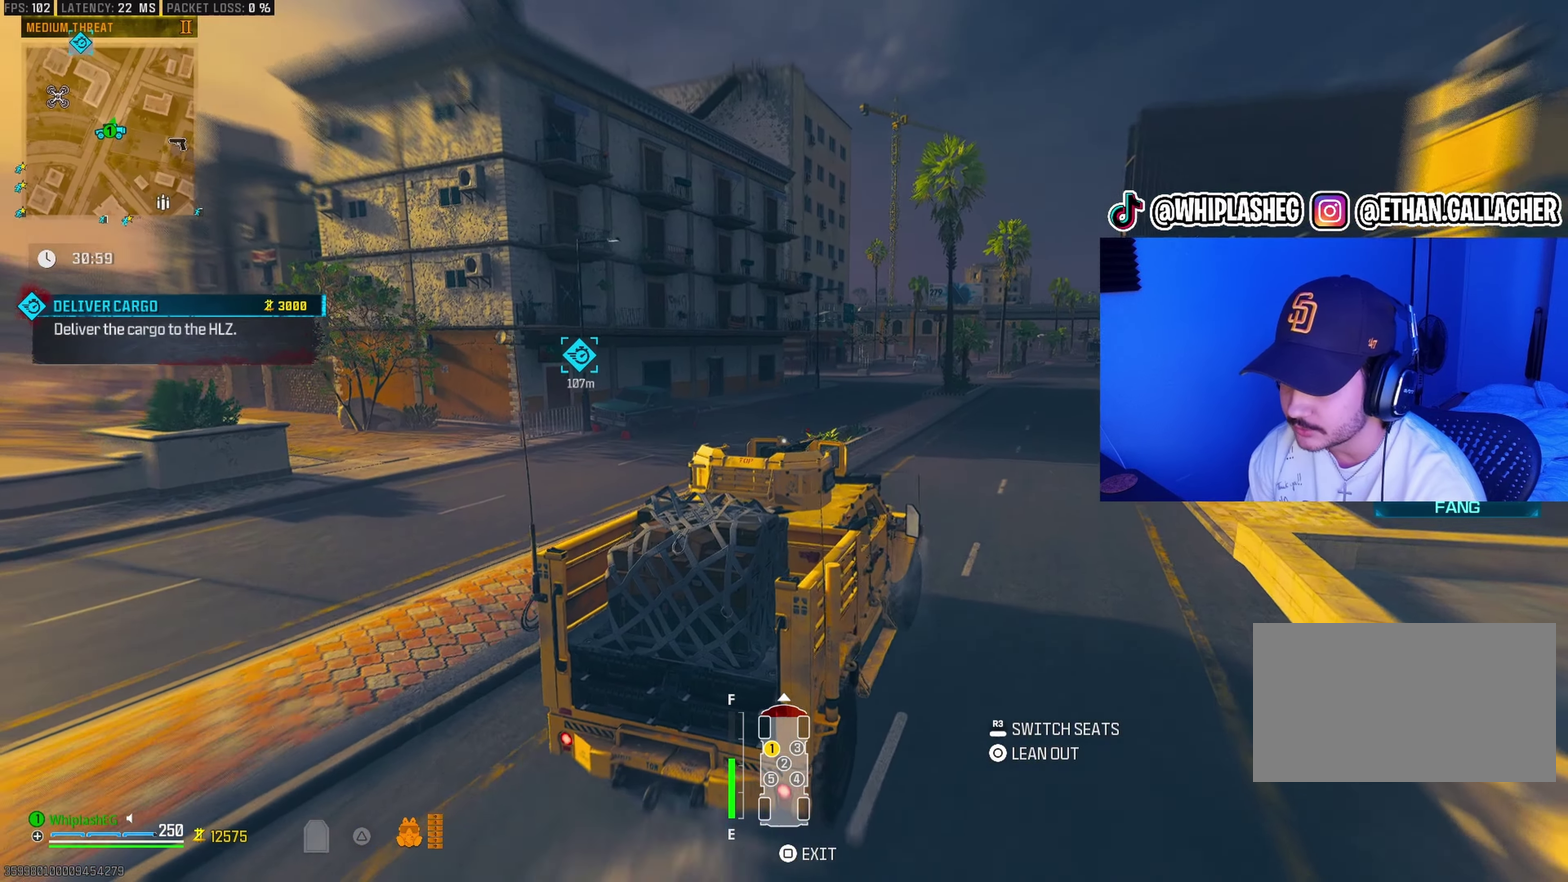
{"dt_ms": 900, "buttons": ["R1"], "left_stick": "left", "right_stick": "center", "events": [[133, "right_stick", "down-left"], [217, "right_stick", "center"], [283, "left_stick", "left"], [400, "right_stick", "down-left"], [417, "left_stick", "center"], [500, "right_stick", "center"], [583, "left_stick", "left"], [700, "left_stick", "center"], [833, "left_stick", "left"]]}
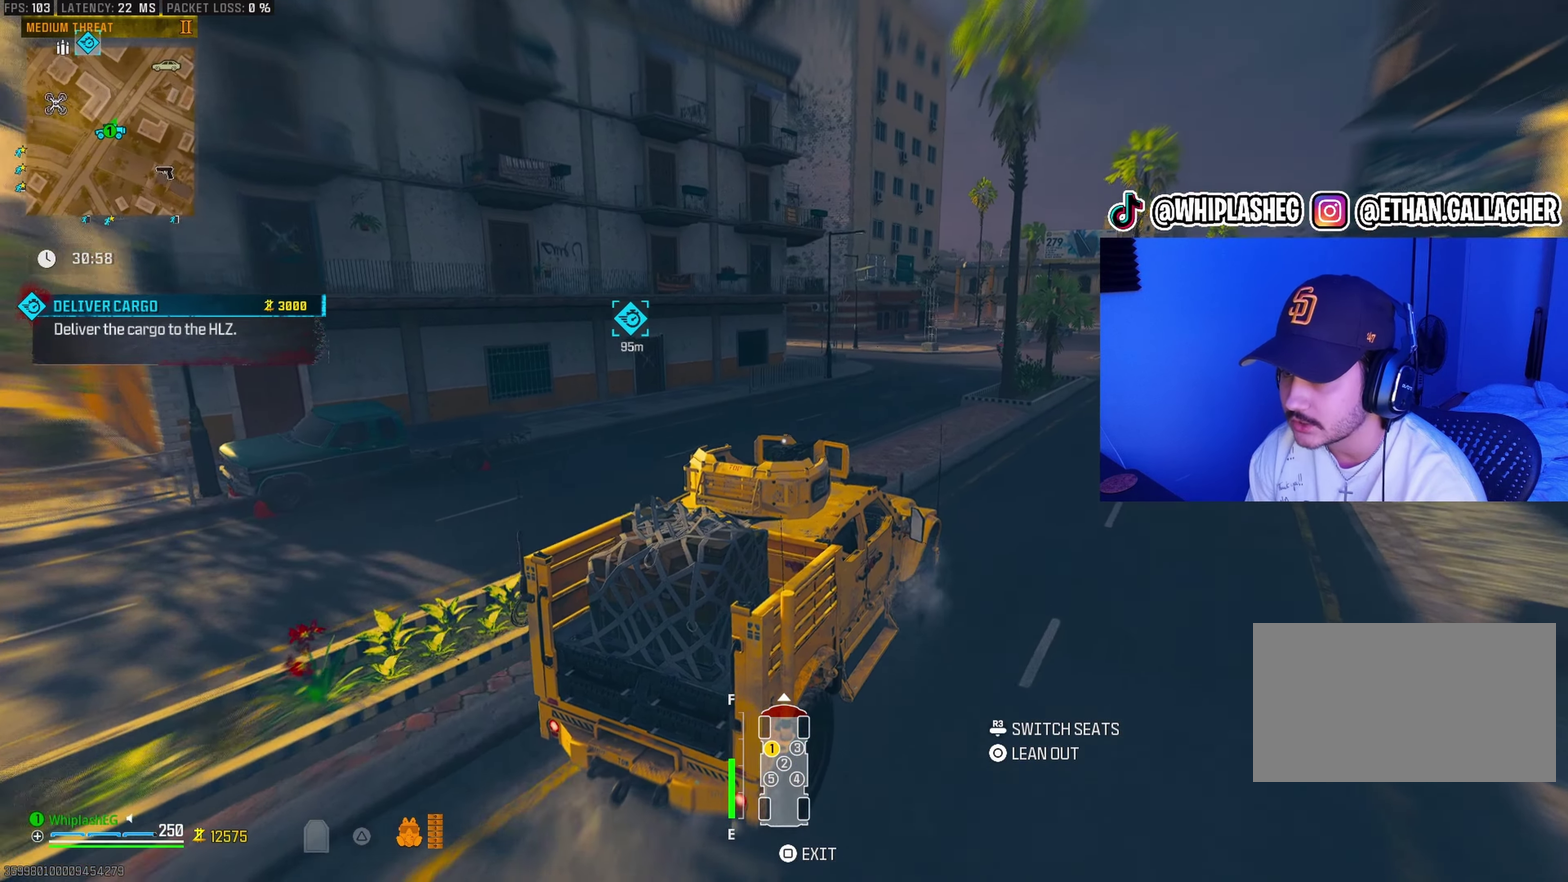
{"dt_ms": 300, "buttons": ["R1"], "left_stick": "left", "right_stick": "center", "events": [[50, "left_stick", "center"], [200, "left_stick", "left"]]}
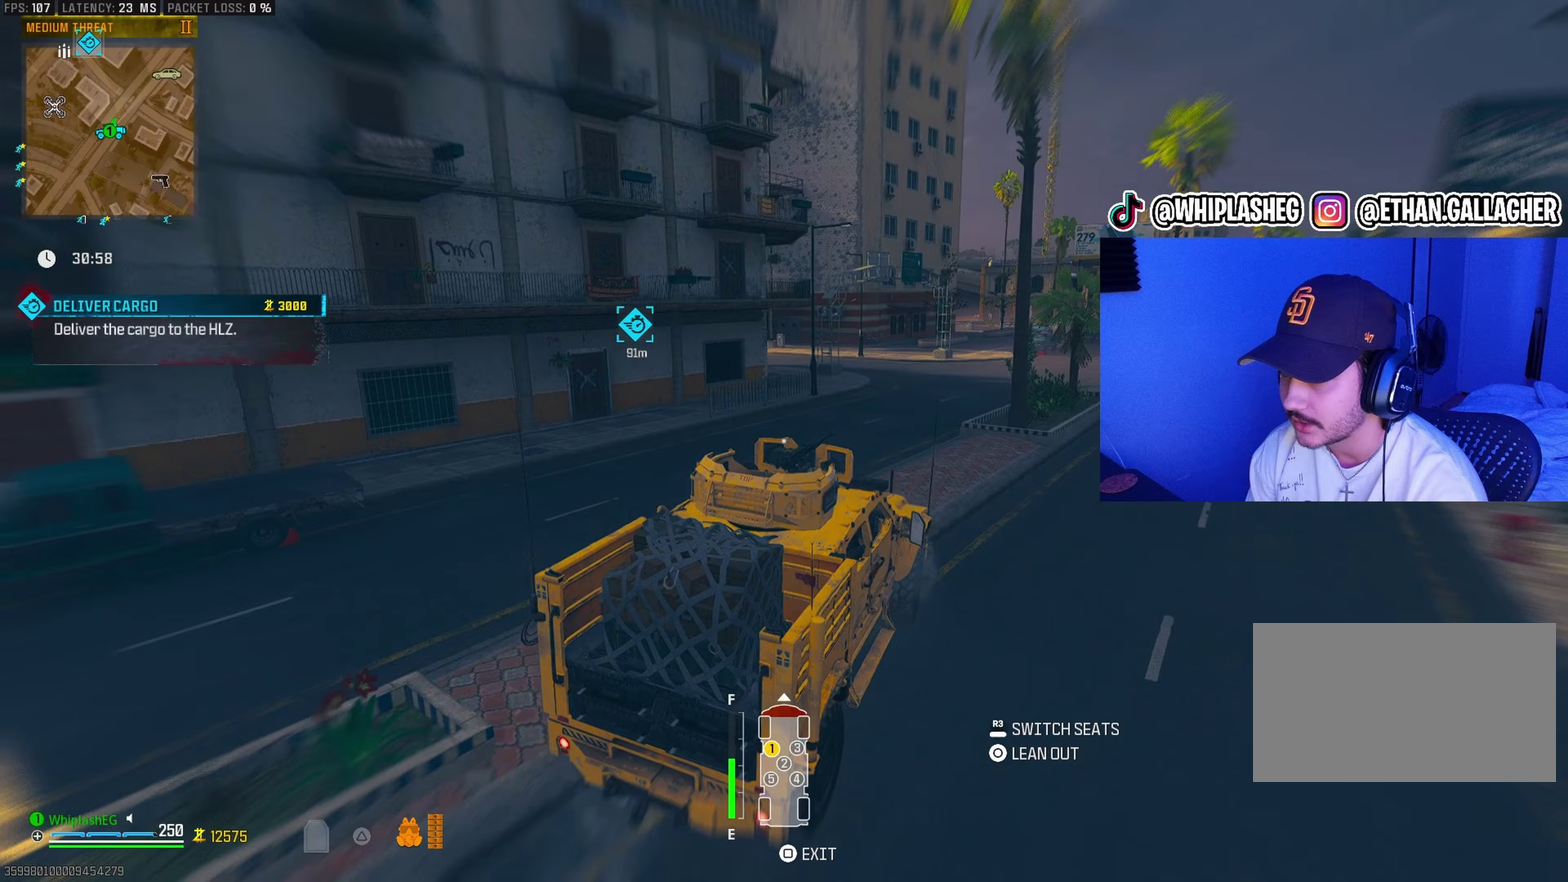
{"dt_ms": 700, "buttons": ["DPAD_RIGHT"], "left_stick": "center", "right_stick": "center", "events": [[33, "left_stick", "center"], [100, "right_stick", "left"], [183, "right_stick", "center"], [217, "R1", "up"], [650, "DPAD_RIGHT", "down"]]}
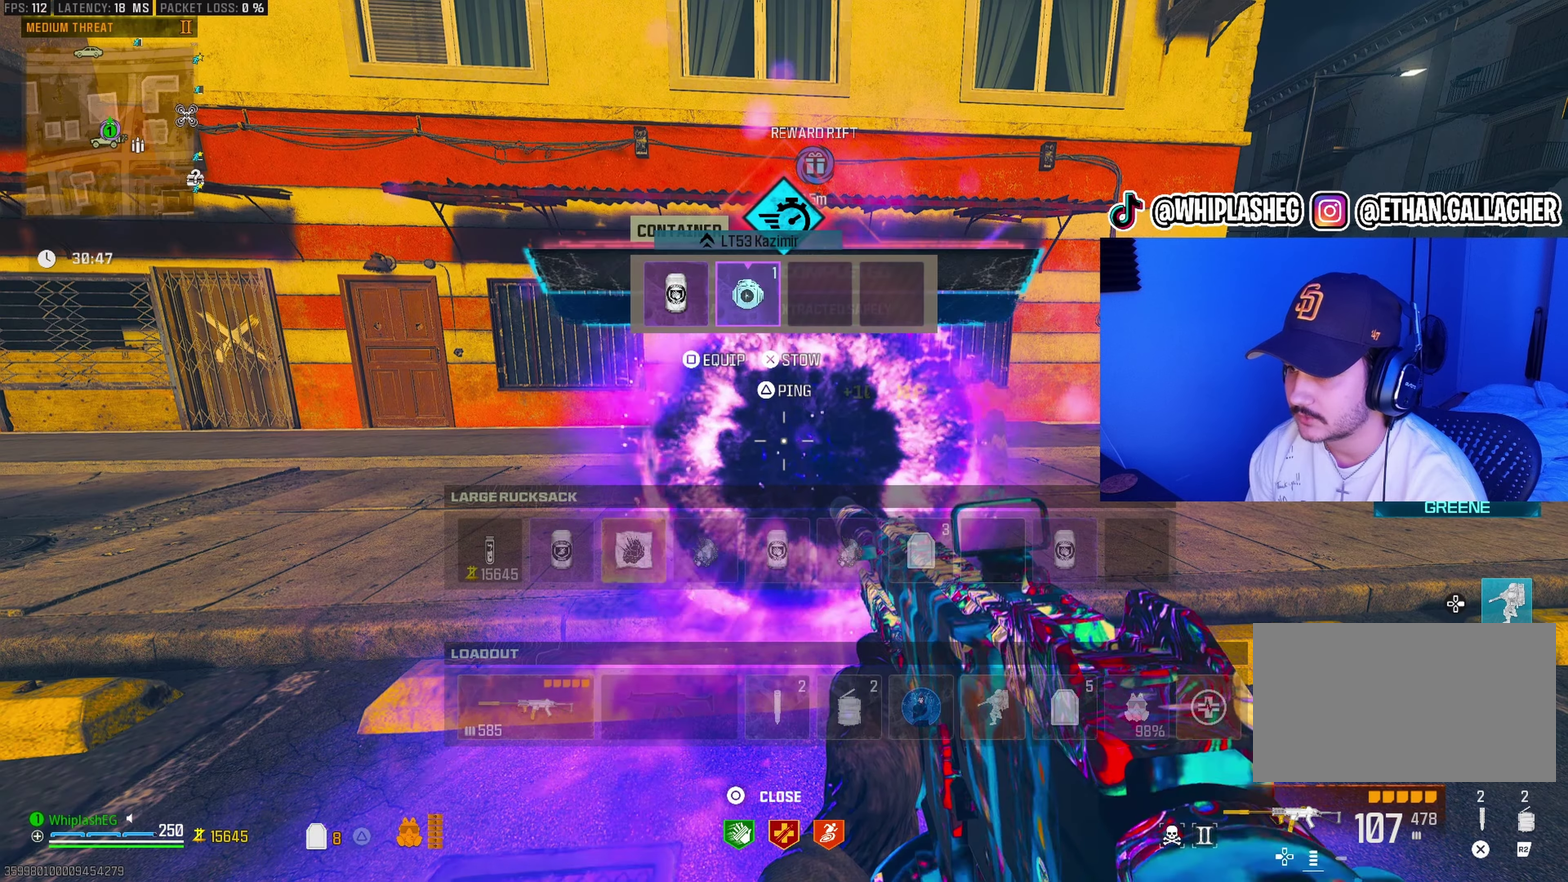
{"dt_ms": 300, "buttons": [], "left_stick": "center", "right_stick": "center", "events": [[33, "DPAD_RIGHT", "up"], [167, "DPAD_LEFT", "down"], [267, "DPAD_LEFT", "up"]]}
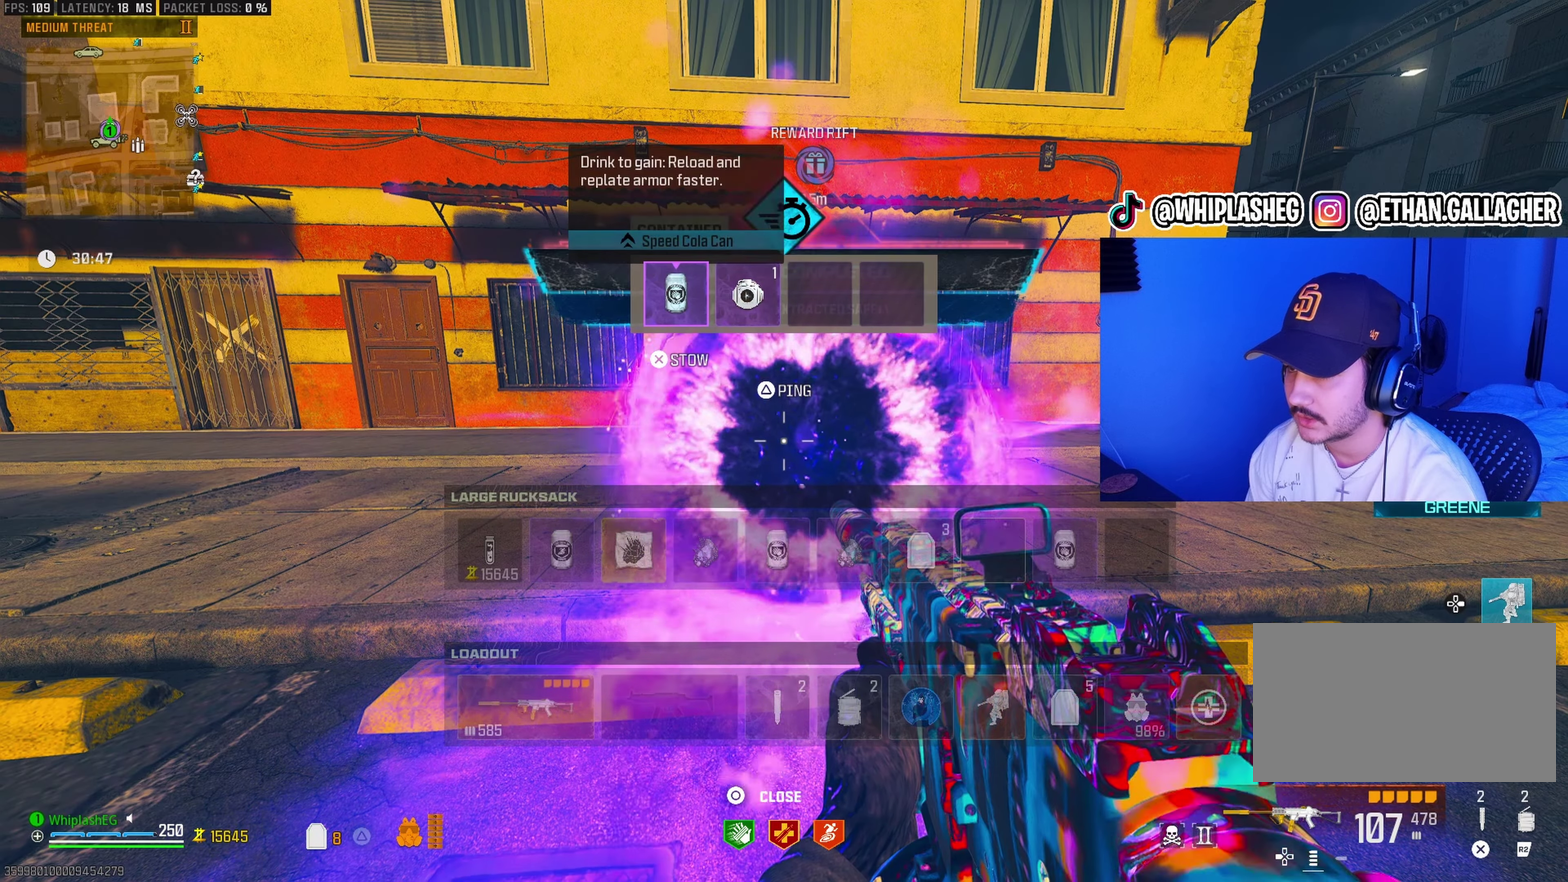
{"dt_ms": 600, "buttons": [], "left_stick": "center", "right_stick": "center", "events": [[267, "CROSS", "down"], [350, "CROSS", "up"]]}
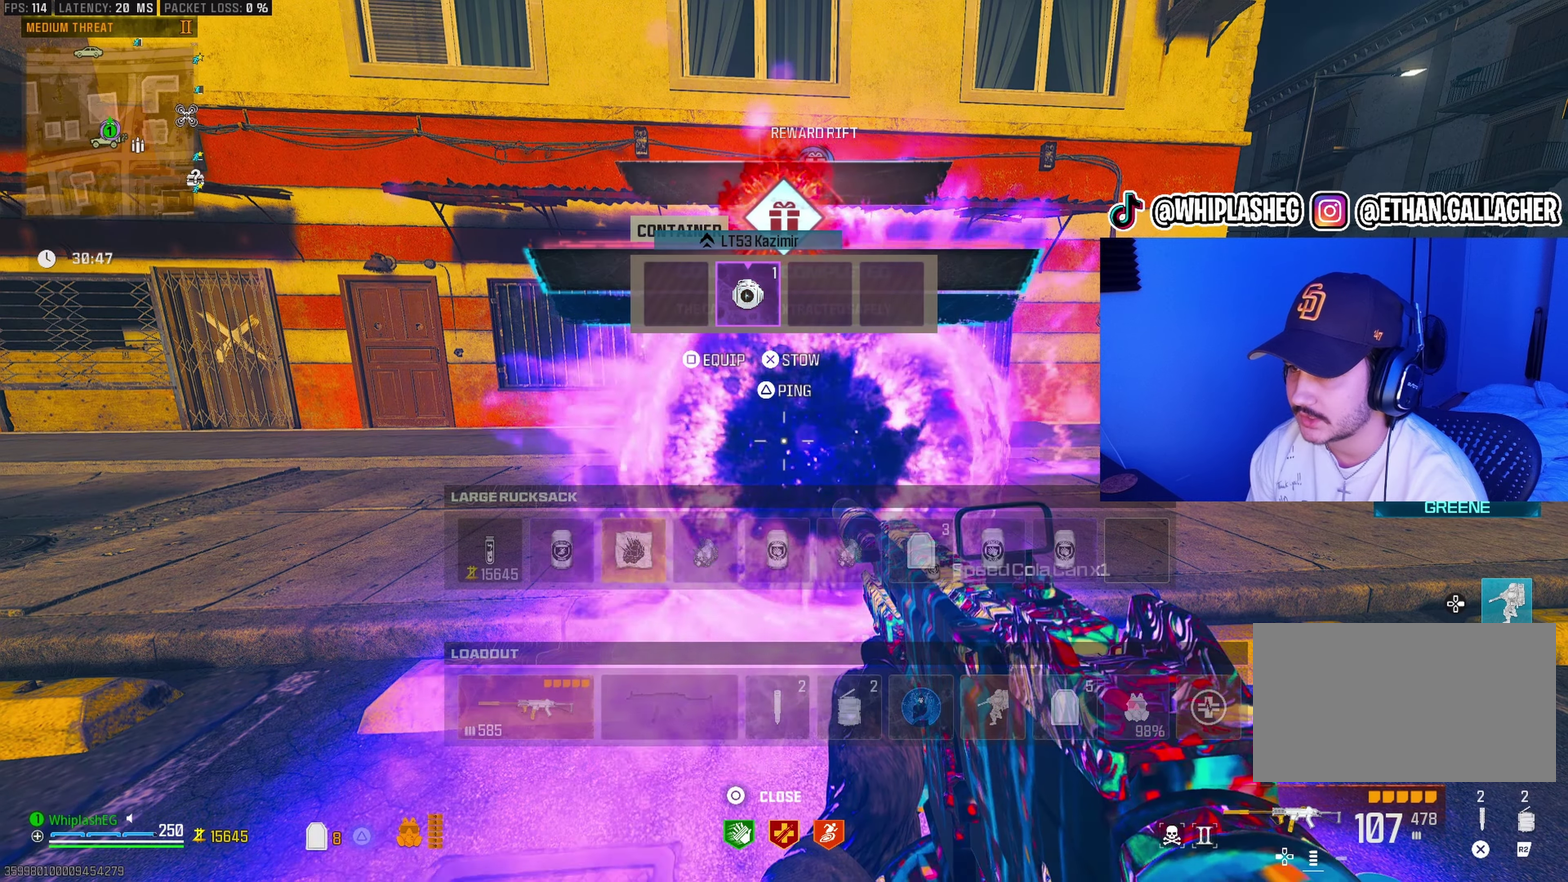
{"dt_ms": 400, "buttons": [], "left_stick": "center", "right_stick": "center", "events": []}
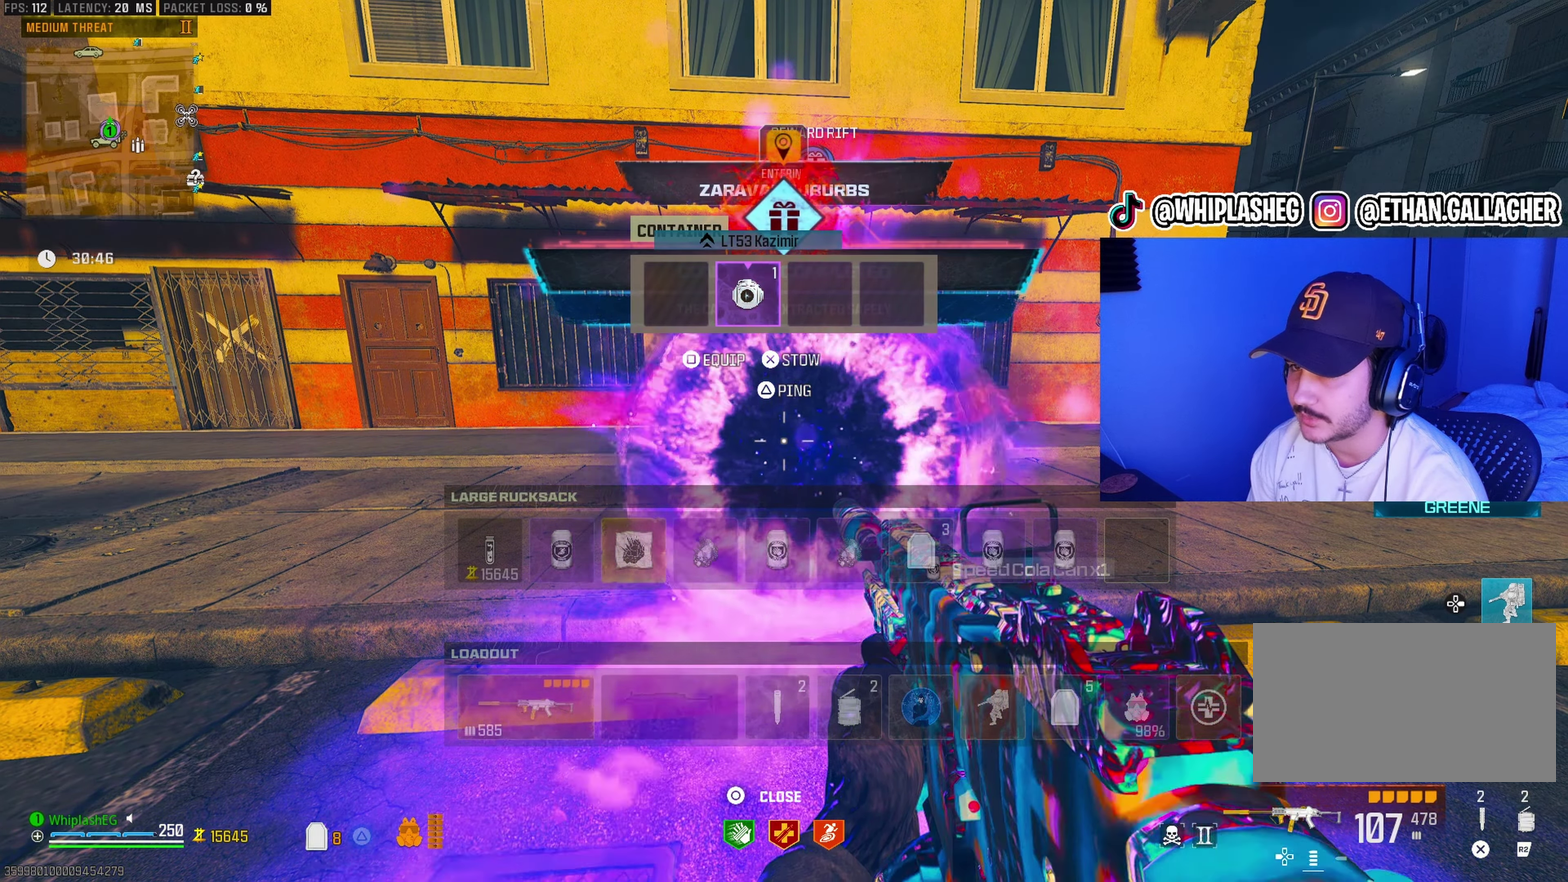
{"dt_ms": 500, "buttons": [], "left_stick": "left", "right_stick": "left", "events": [[50, "right_stick", "left"], [83, "left_stick", "down"], [233, "left_stick", "down-left"], [433, "right_stick", "center"], [483, "left_stick", "left"], [500, "right_stick", "left"]]}
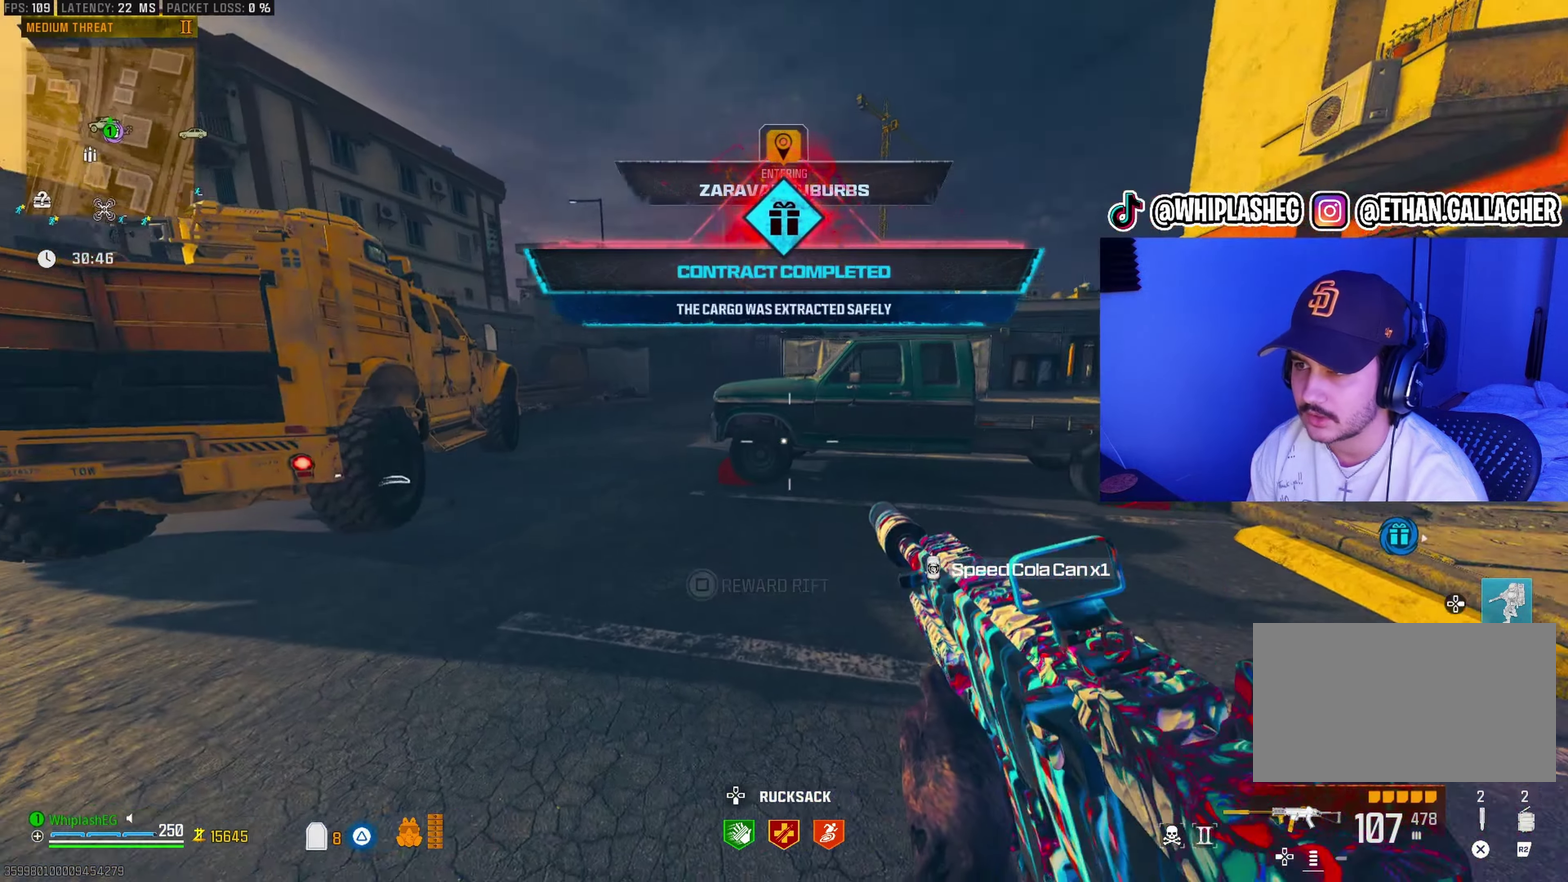
{"dt_ms": 500, "buttons": [], "left_stick": "up", "right_stick": "center", "events": [[83, "left_stick", "up-left"], [217, "left_stick", "center"], [317, "right_stick", "center"], [350, "left_stick", "up"]]}
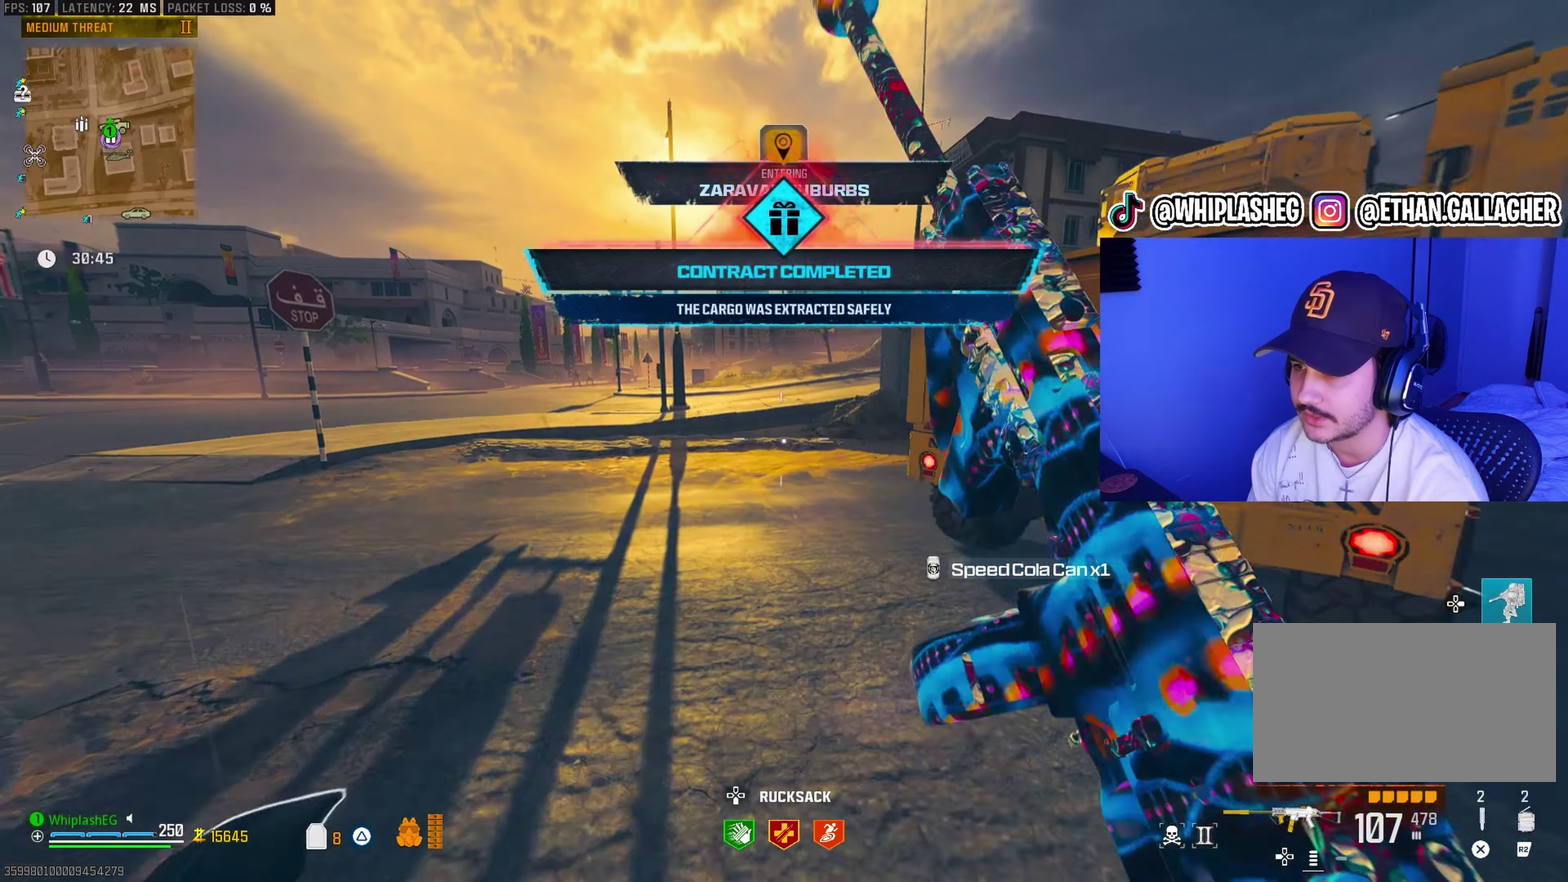
{"dt_ms": 400, "buttons": [], "left_stick": "up-right", "right_stick": "center", "events": [[17, "right_stick", "right"], [133, "right_stick", "center"], [233, "right_stick", "right"], [300, "right_stick", "center"], [333, "left_stick", "up-right"]]}